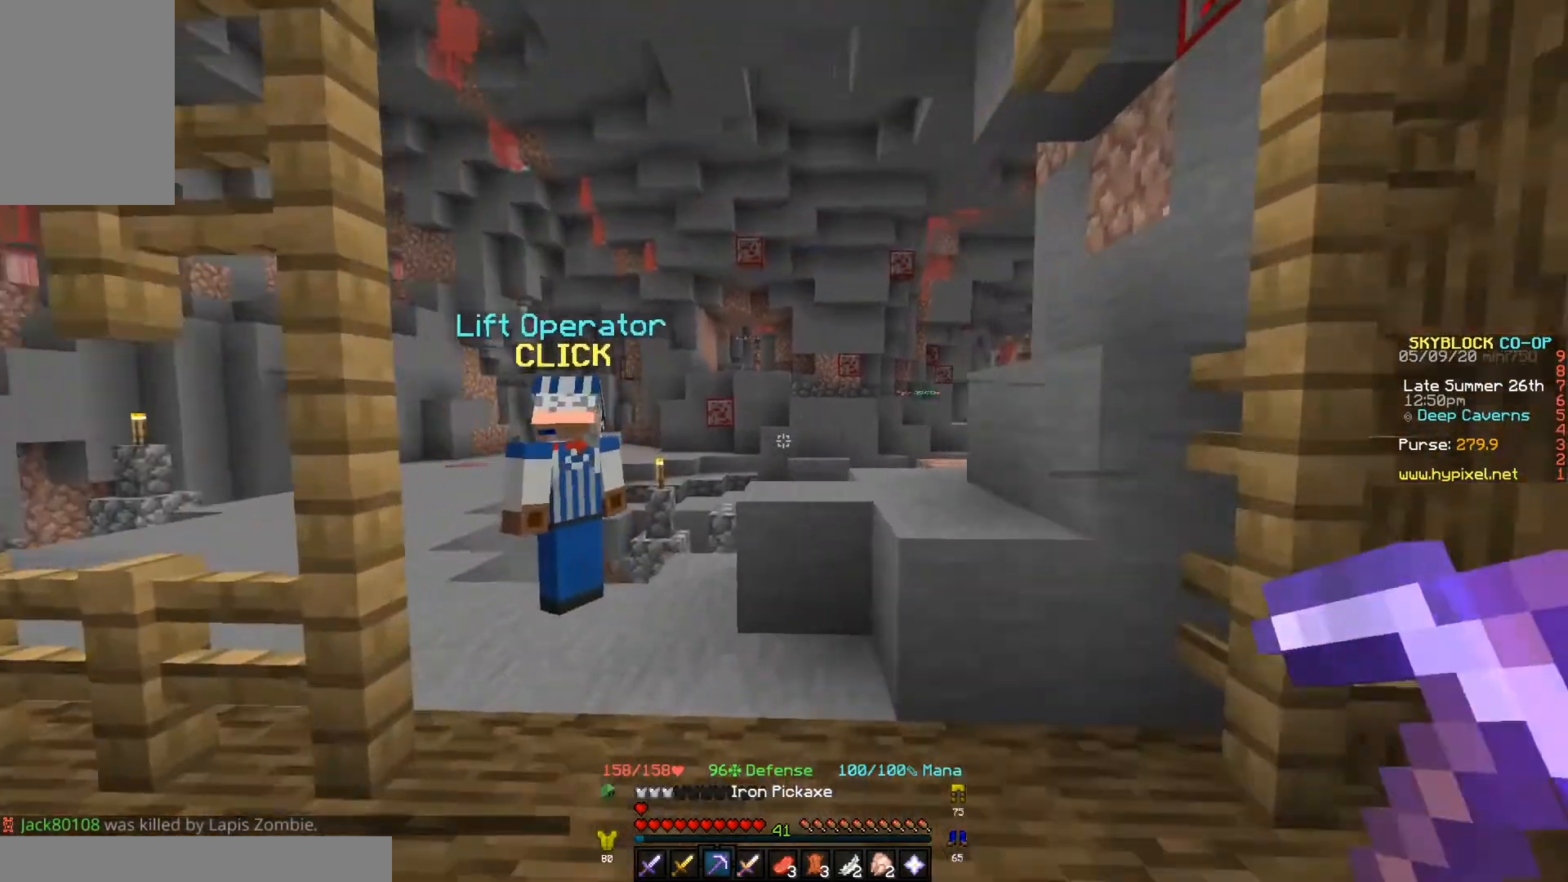
Gameplay with keyboard; each line is a JSON object with the keys held at the frame after it. "events" lists presses ("down") and releases ("up") of "a", "d", "s" and "w" between this image and that frame as [ms after this image, input, new state], when the widget could be followed in between. No other keys are recorded. Mouse input is not recorded.
{"keys": ["w"], "events": []}
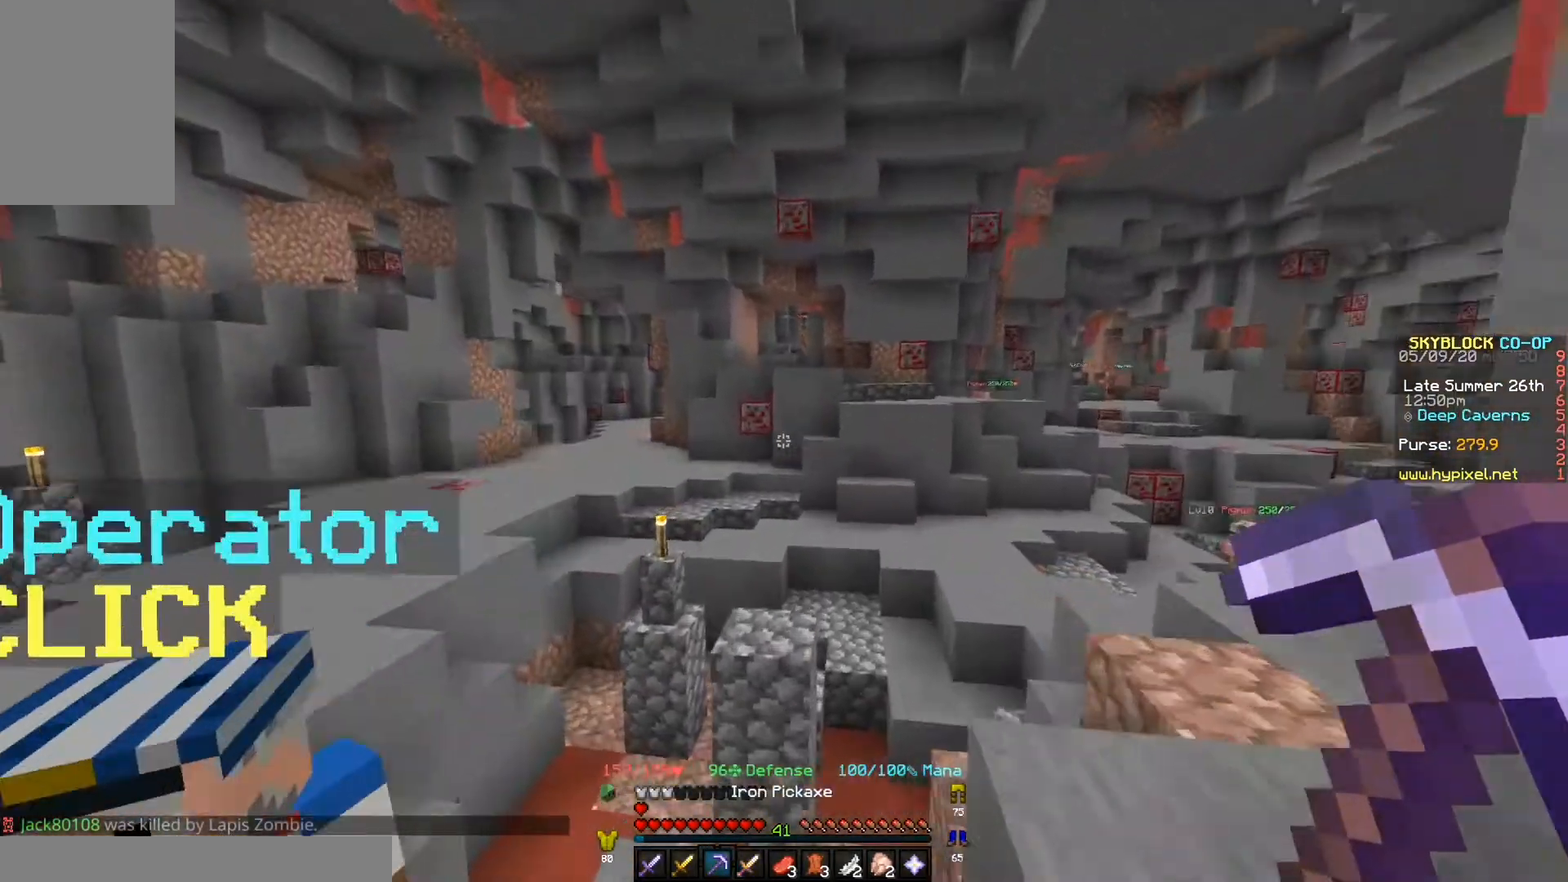
{"keys": ["d", "w"], "events": [[367, "d", "down"]]}
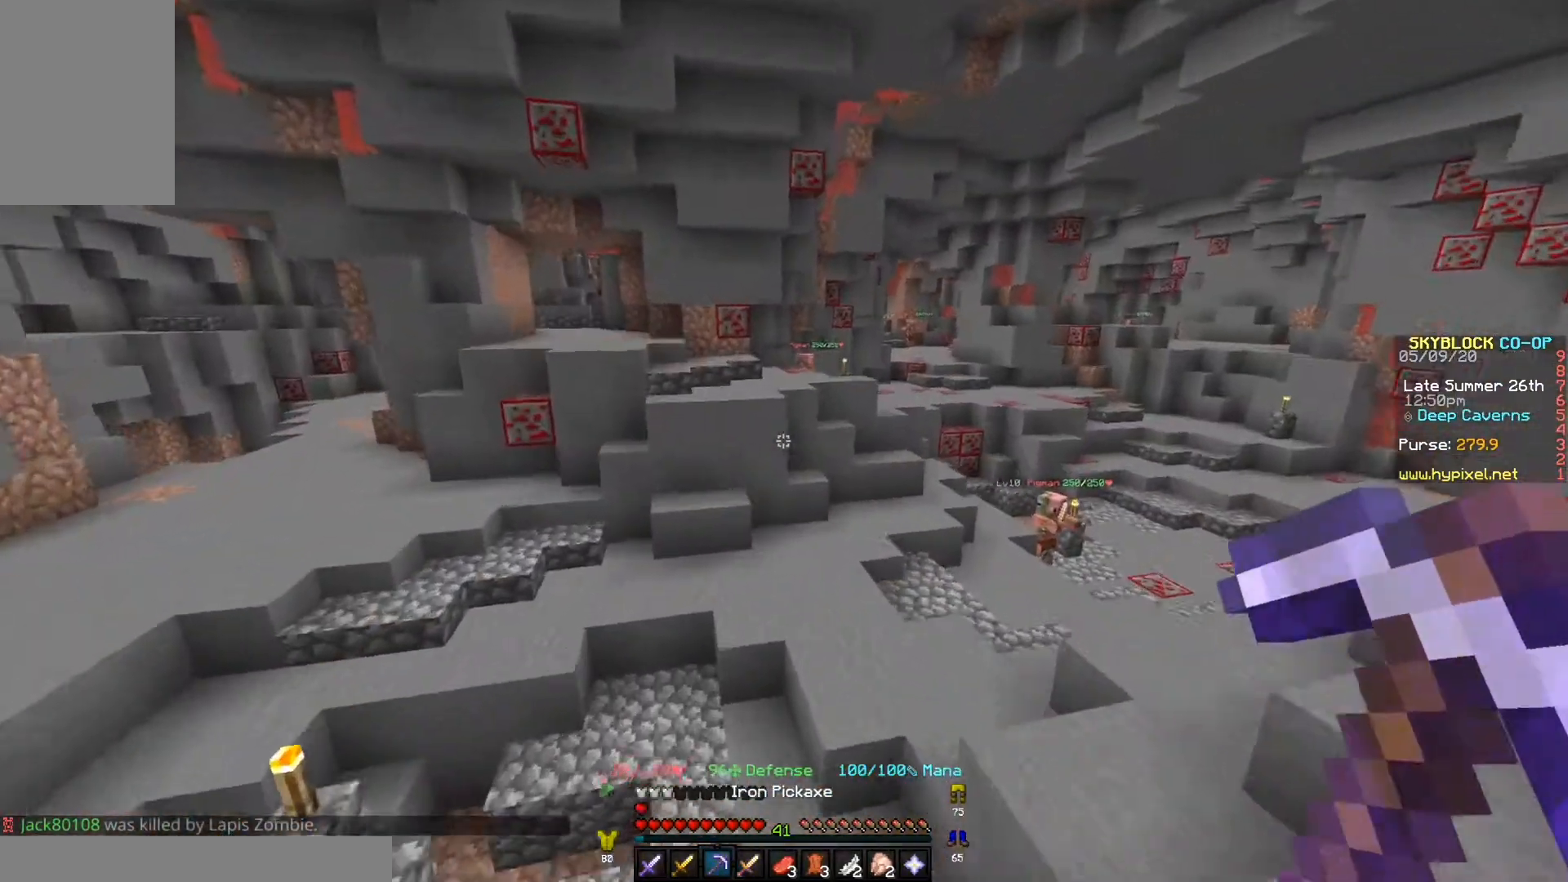
{"keys": ["d", "w"], "events": []}
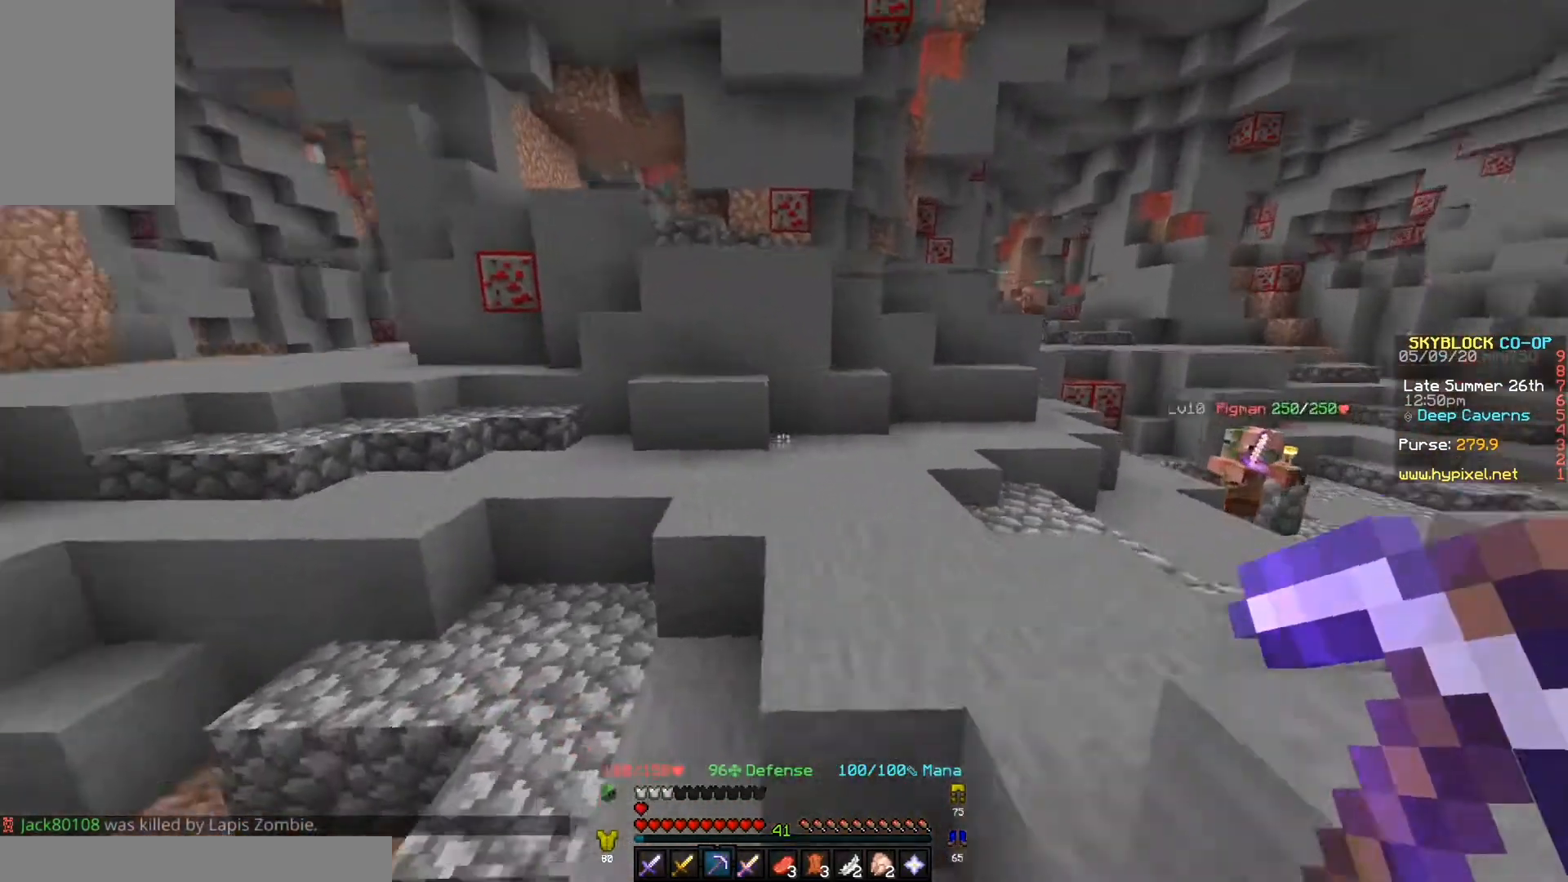
{"keys": ["w"], "events": [[67, "d", "up"]]}
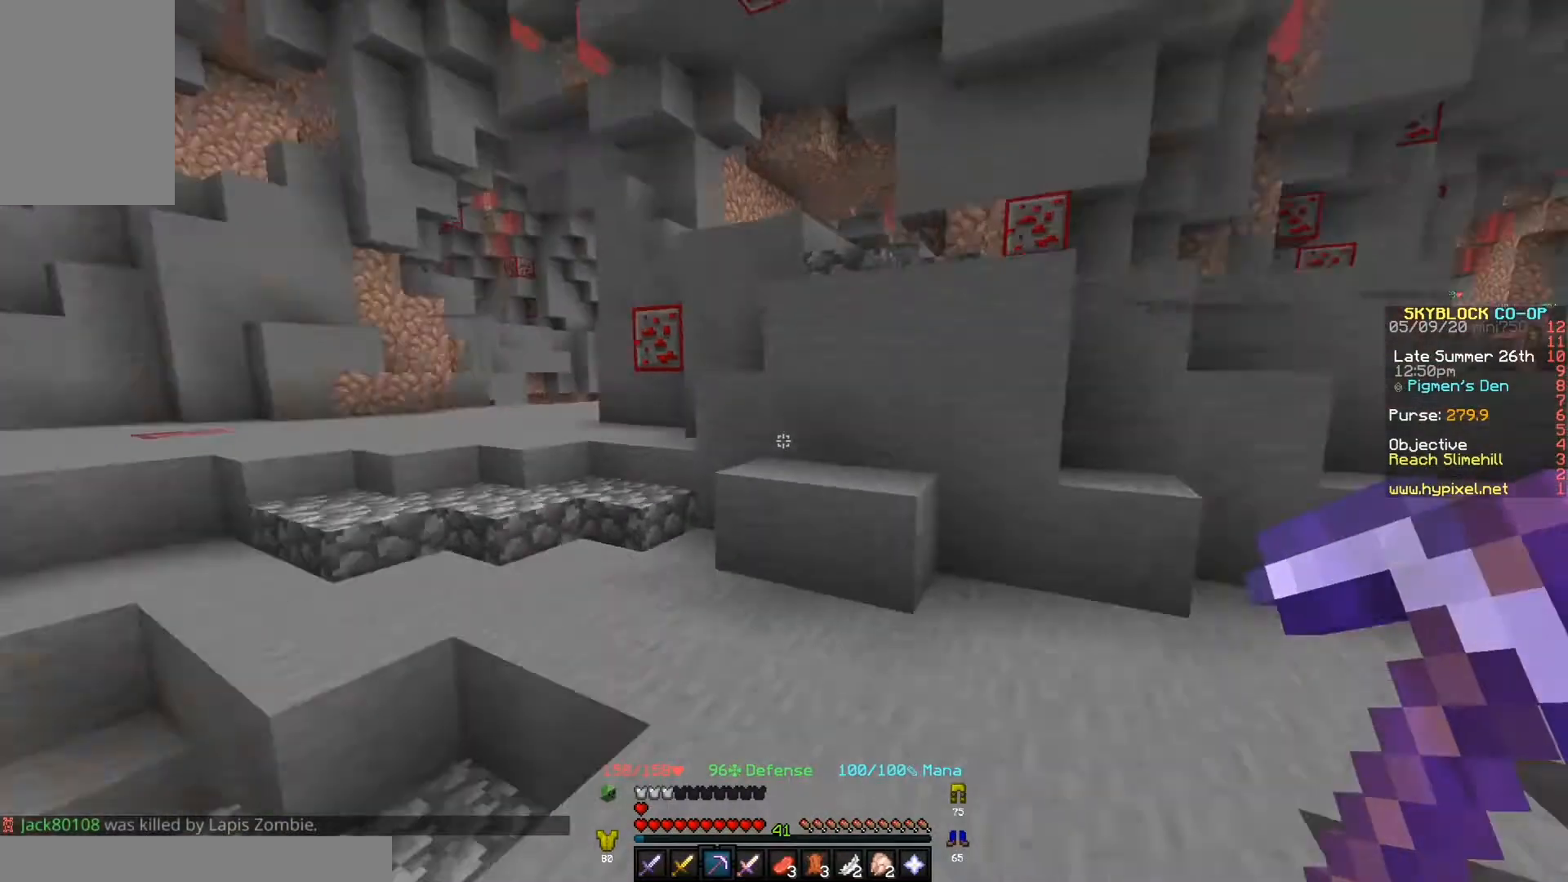
{"keys": ["a", "w"], "events": [[433, "a", "down"]]}
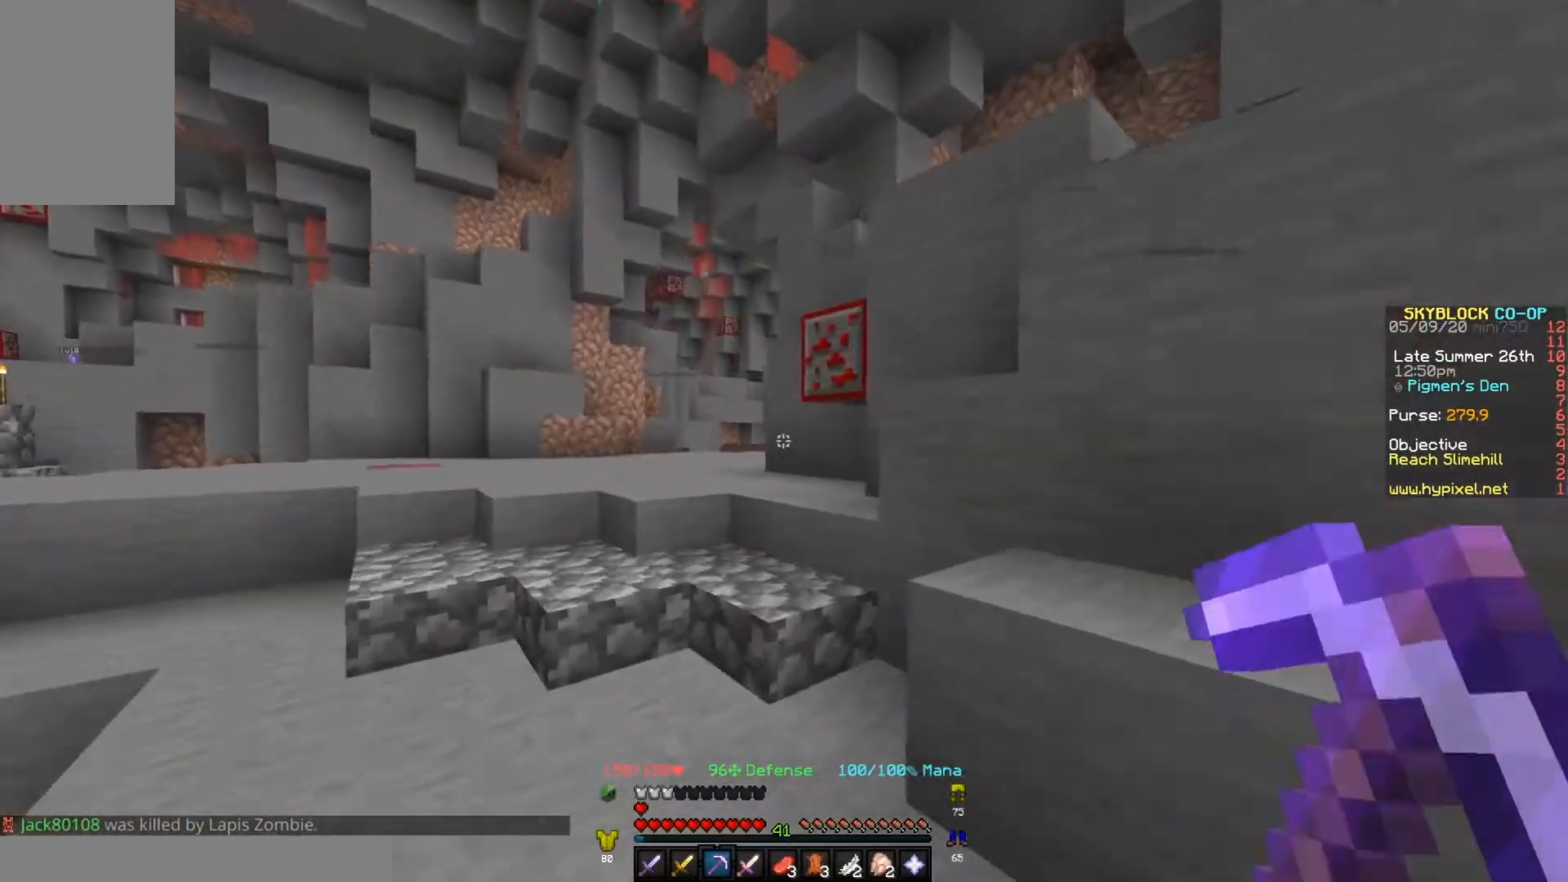
{"keys": ["w"], "events": [[167, "a", "up"]]}
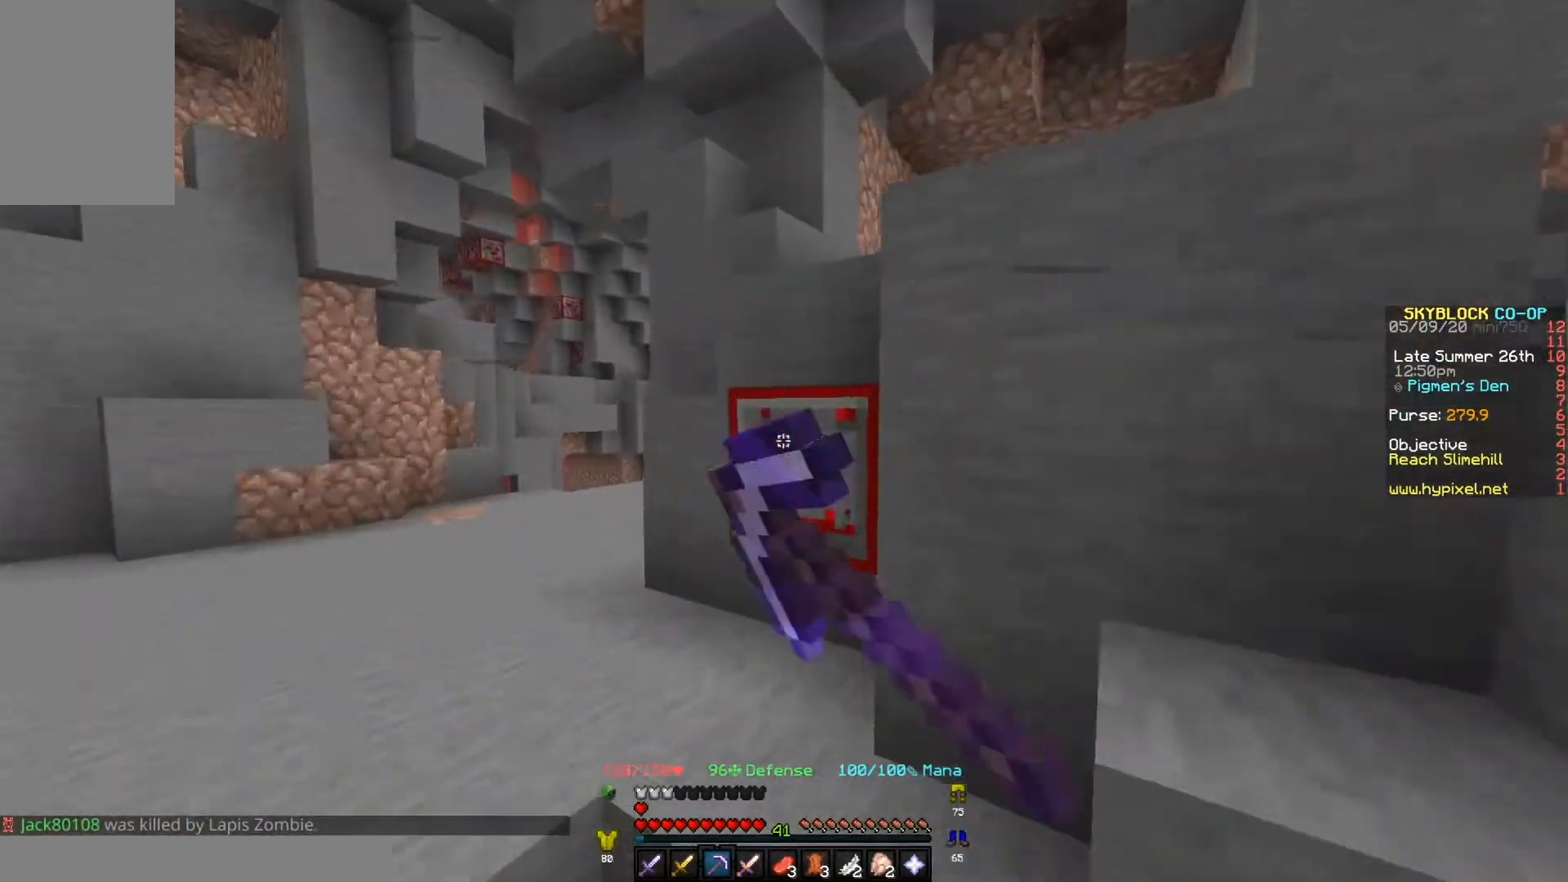
{"keys": [], "events": [[133, "w", "up"]]}
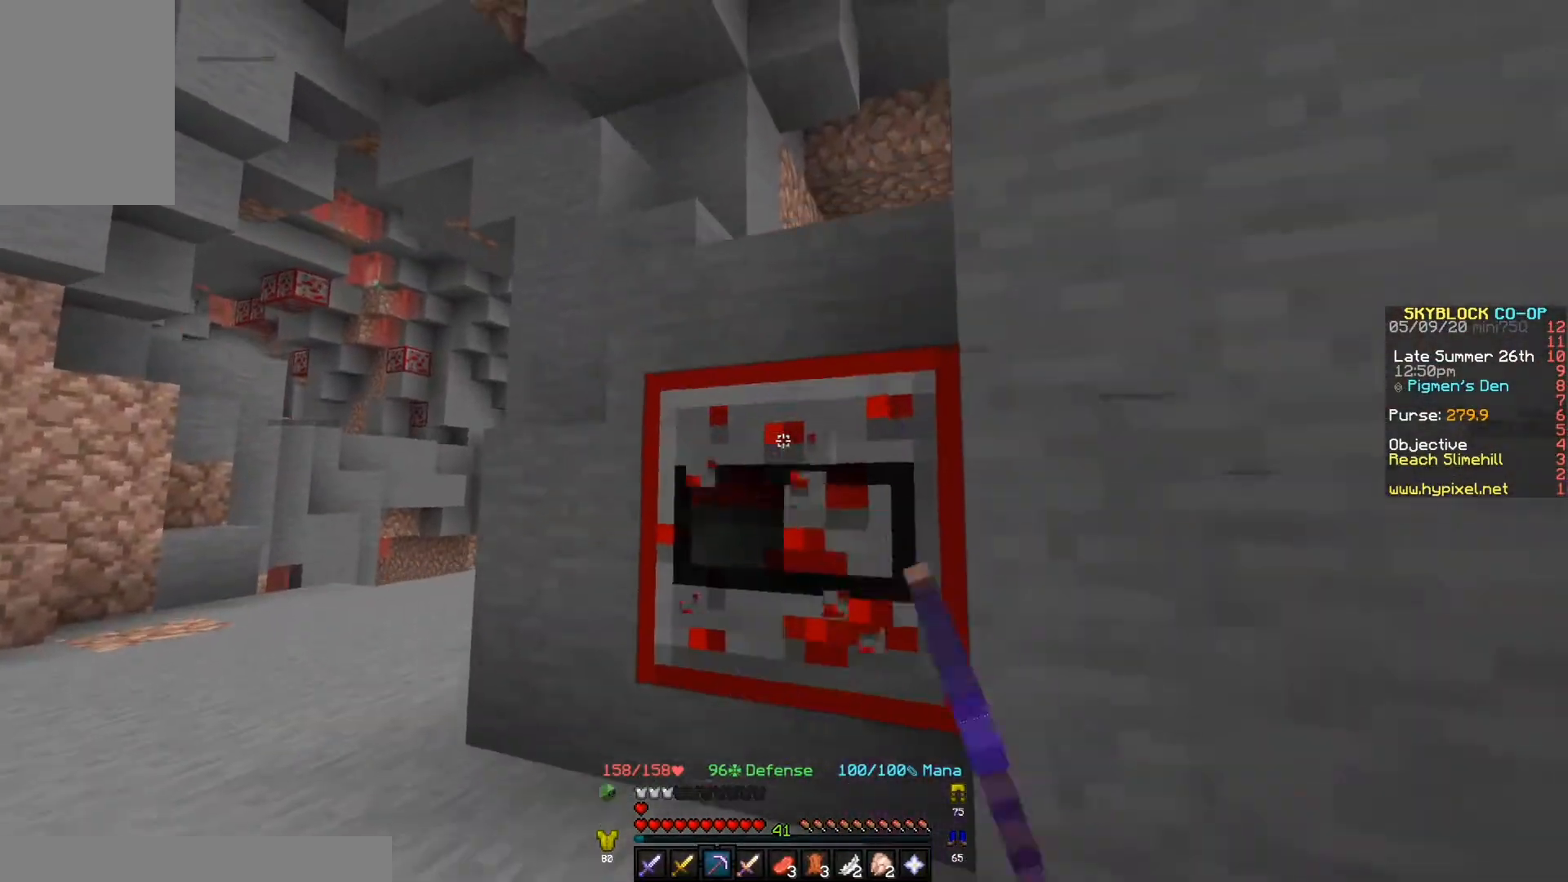
{"keys": [], "events": []}
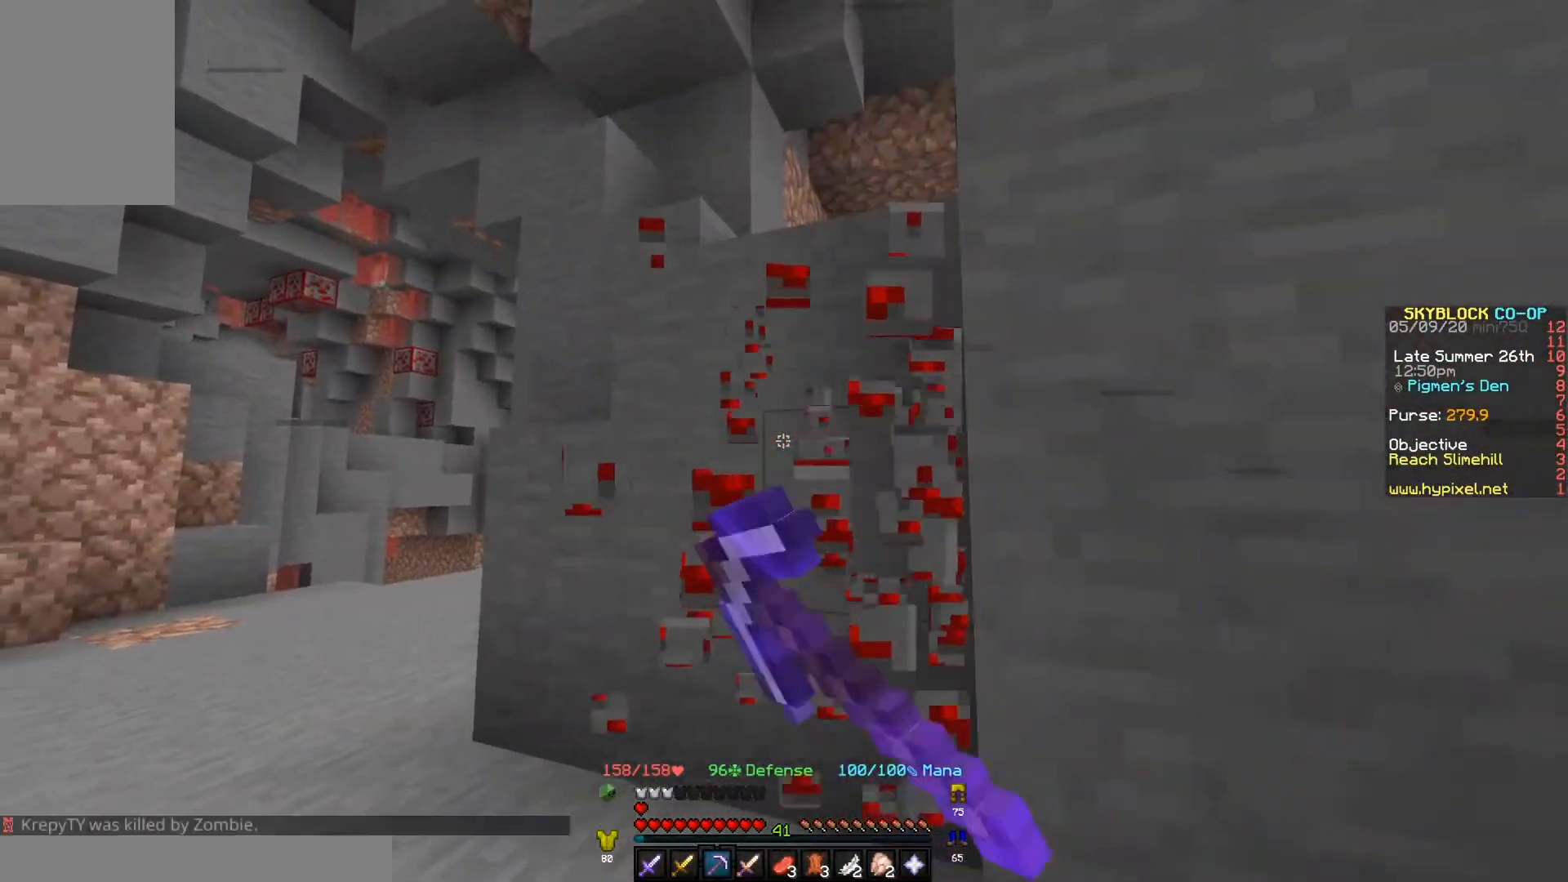
{"keys": ["w"], "events": [[67, "w", "down"]]}
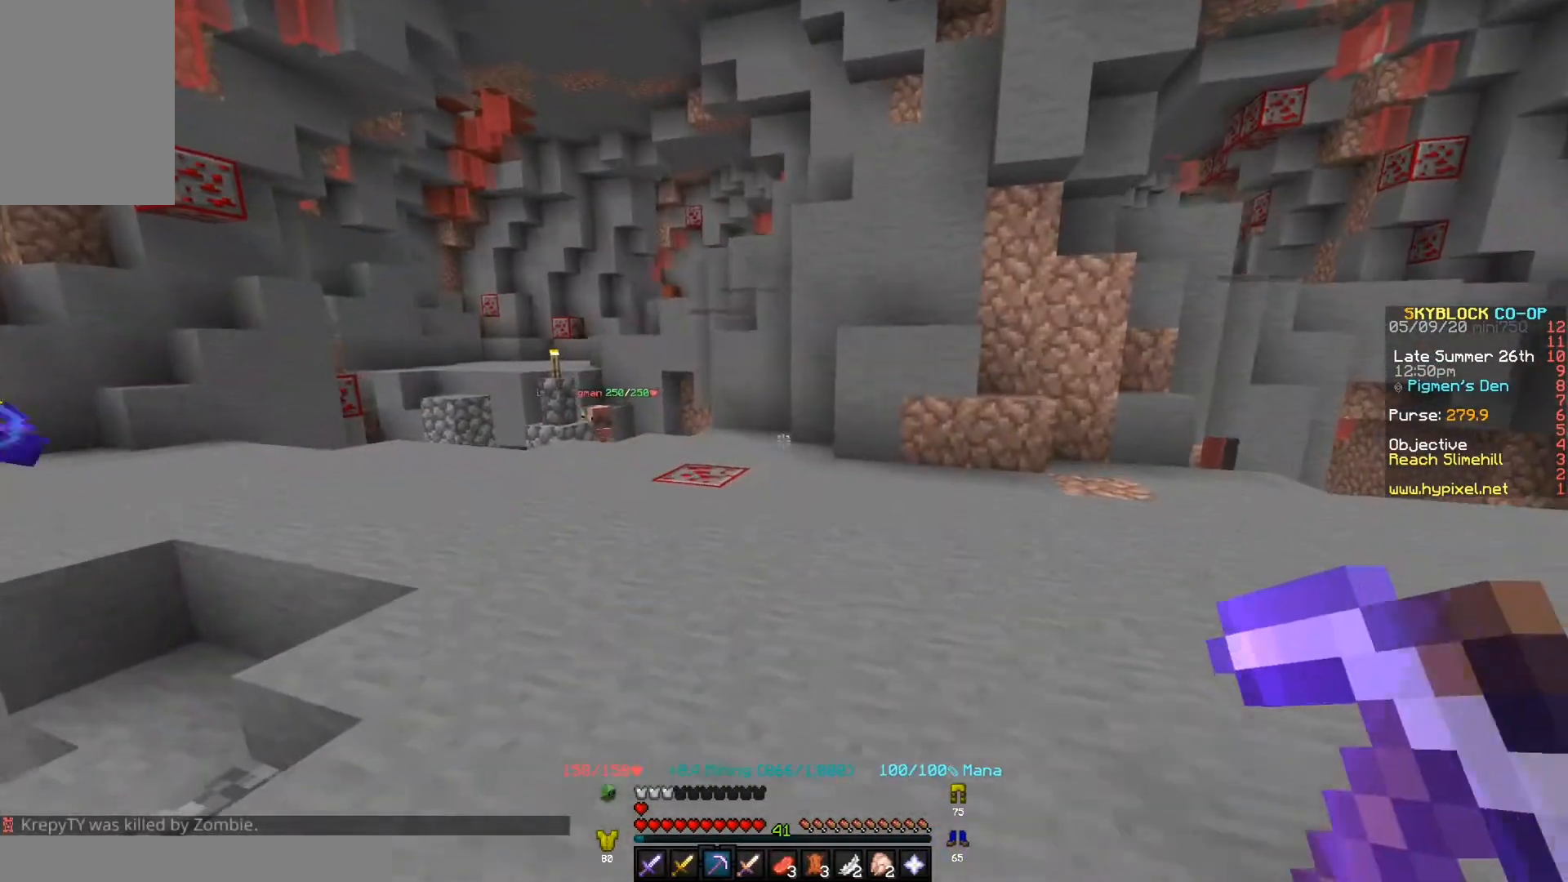
{"keys": [], "events": [[67, "w", "up"]]}
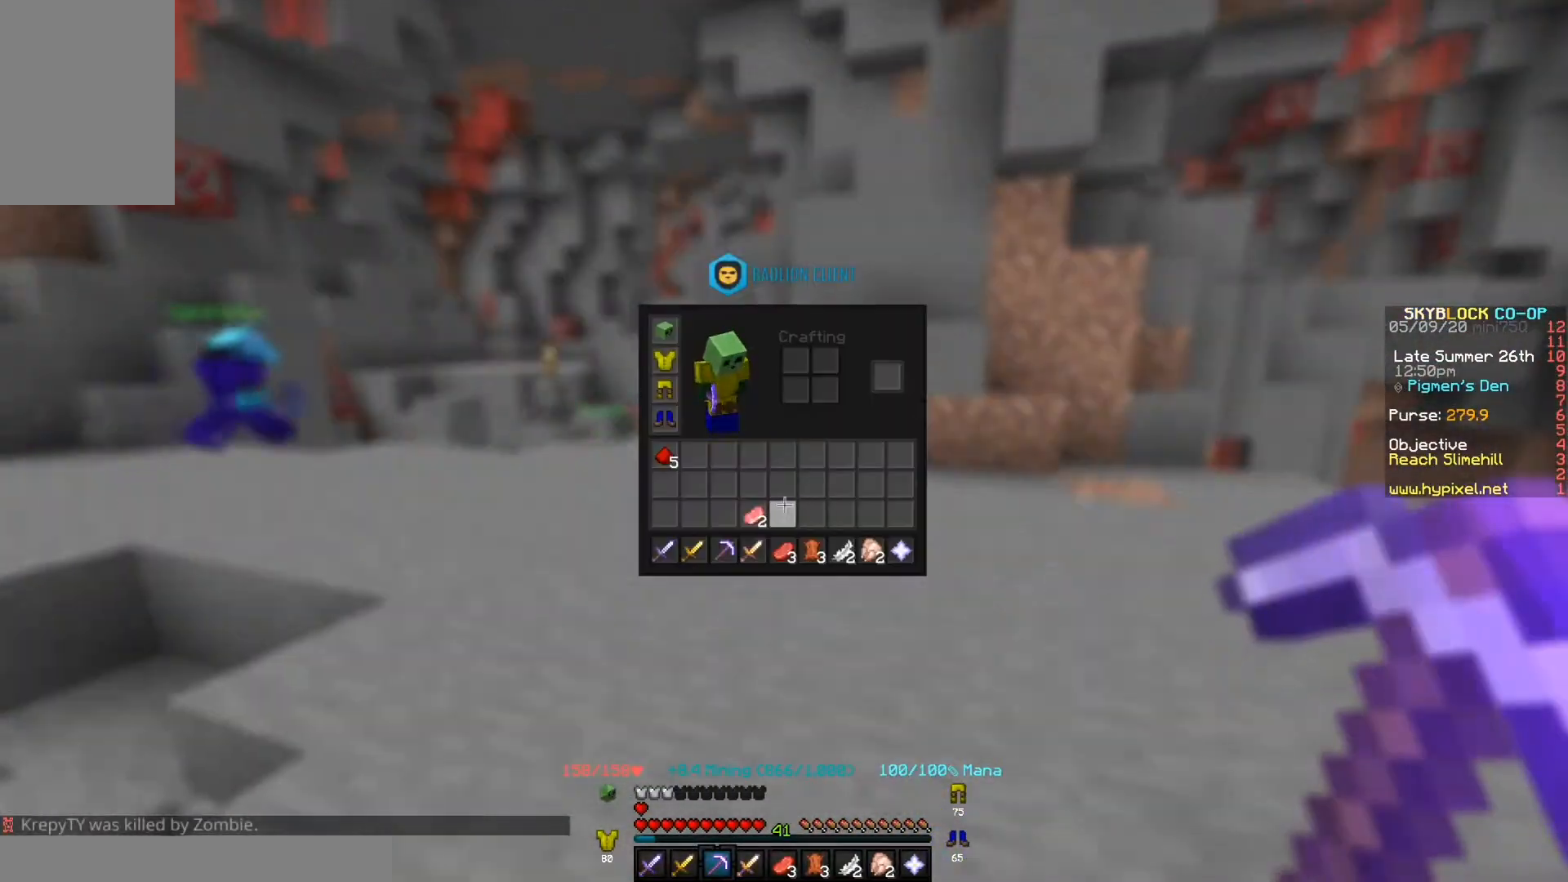
{"keys": ["d", "w"], "events": [[167, "w", "down"], [467, "d", "down"]]}
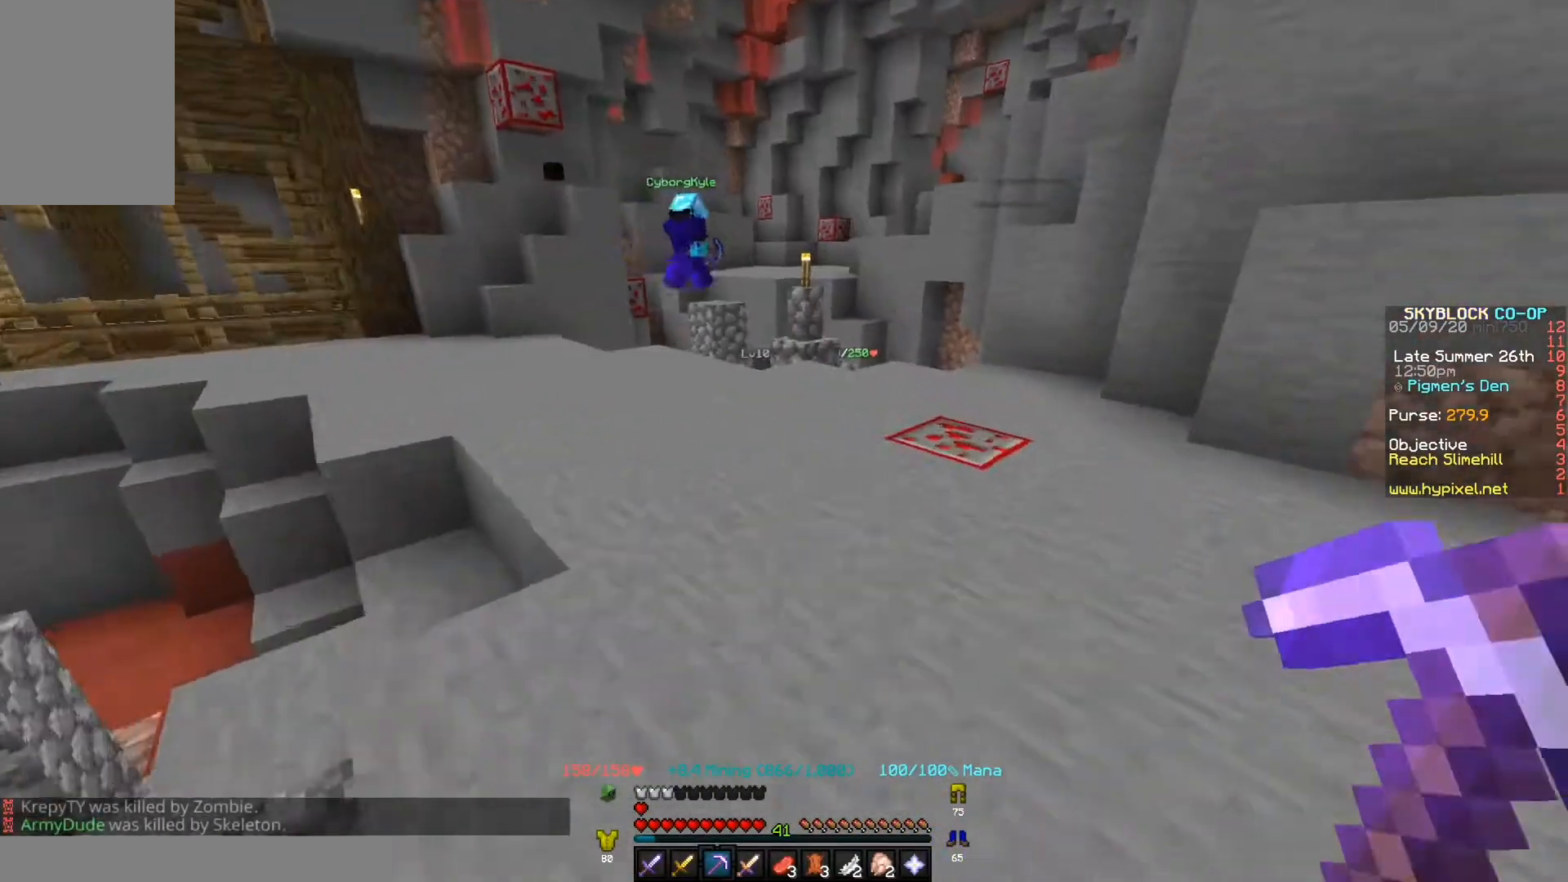
{"keys": [], "events": [[100, "d", "up"], [367, "w", "up"]]}
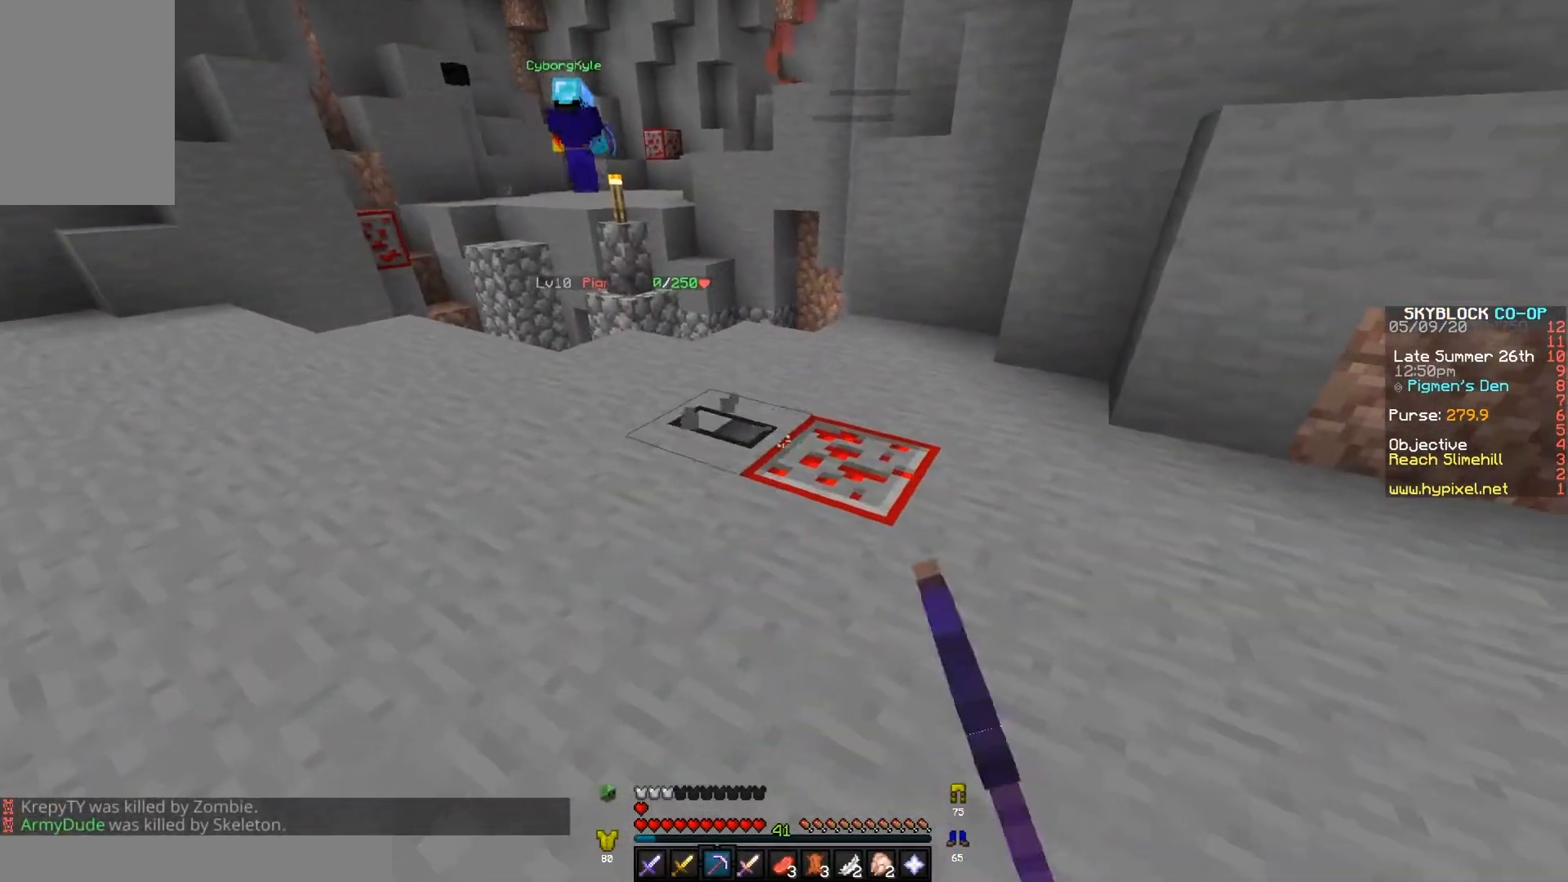
{"keys": [], "events": []}
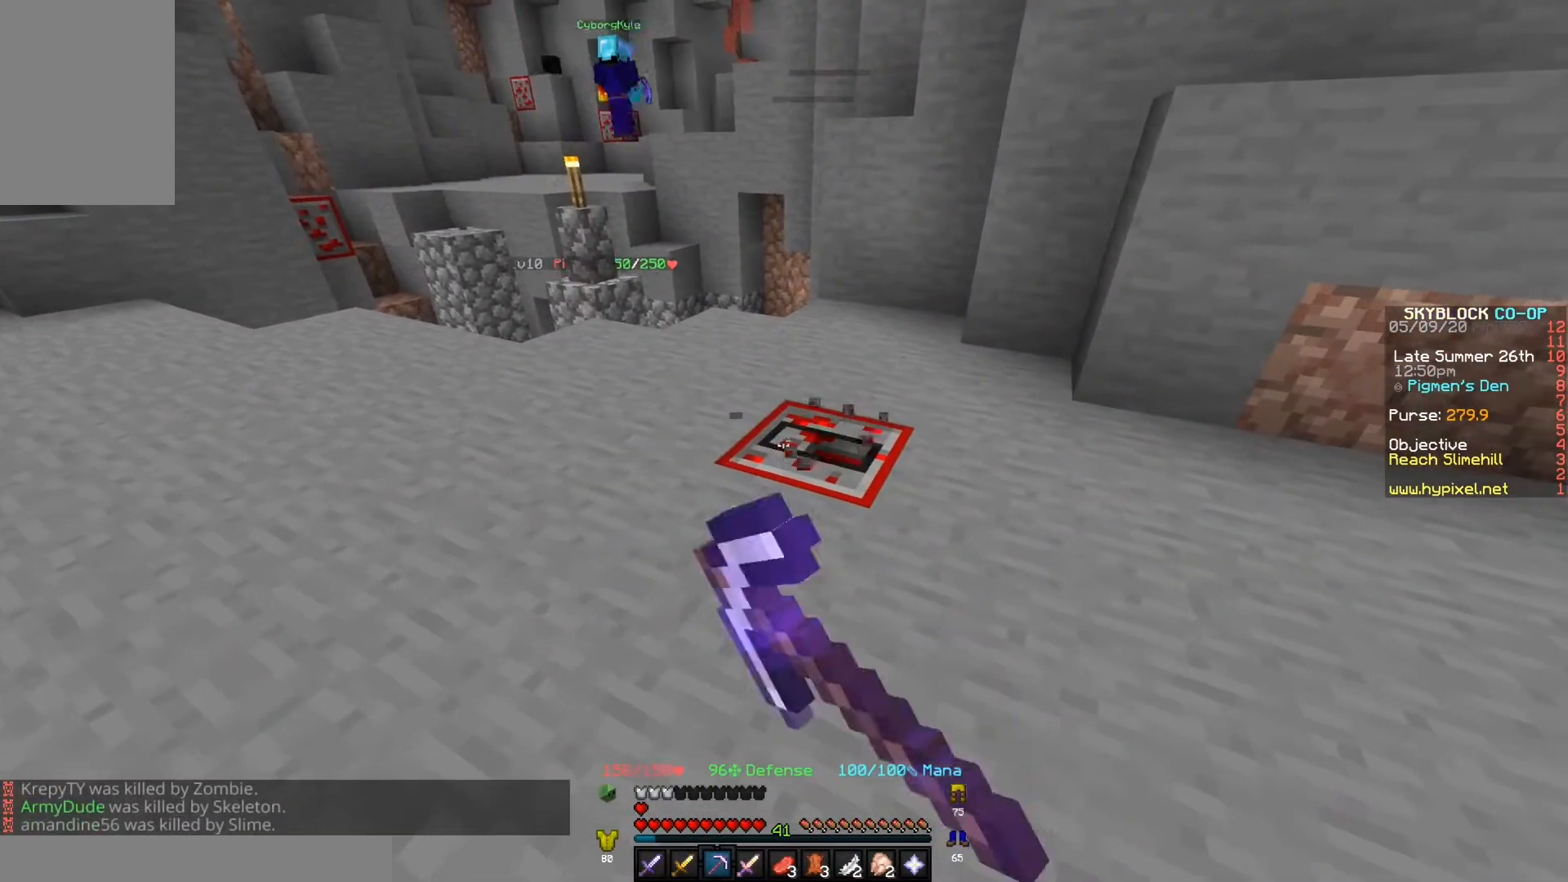
{"keys": [], "events": []}
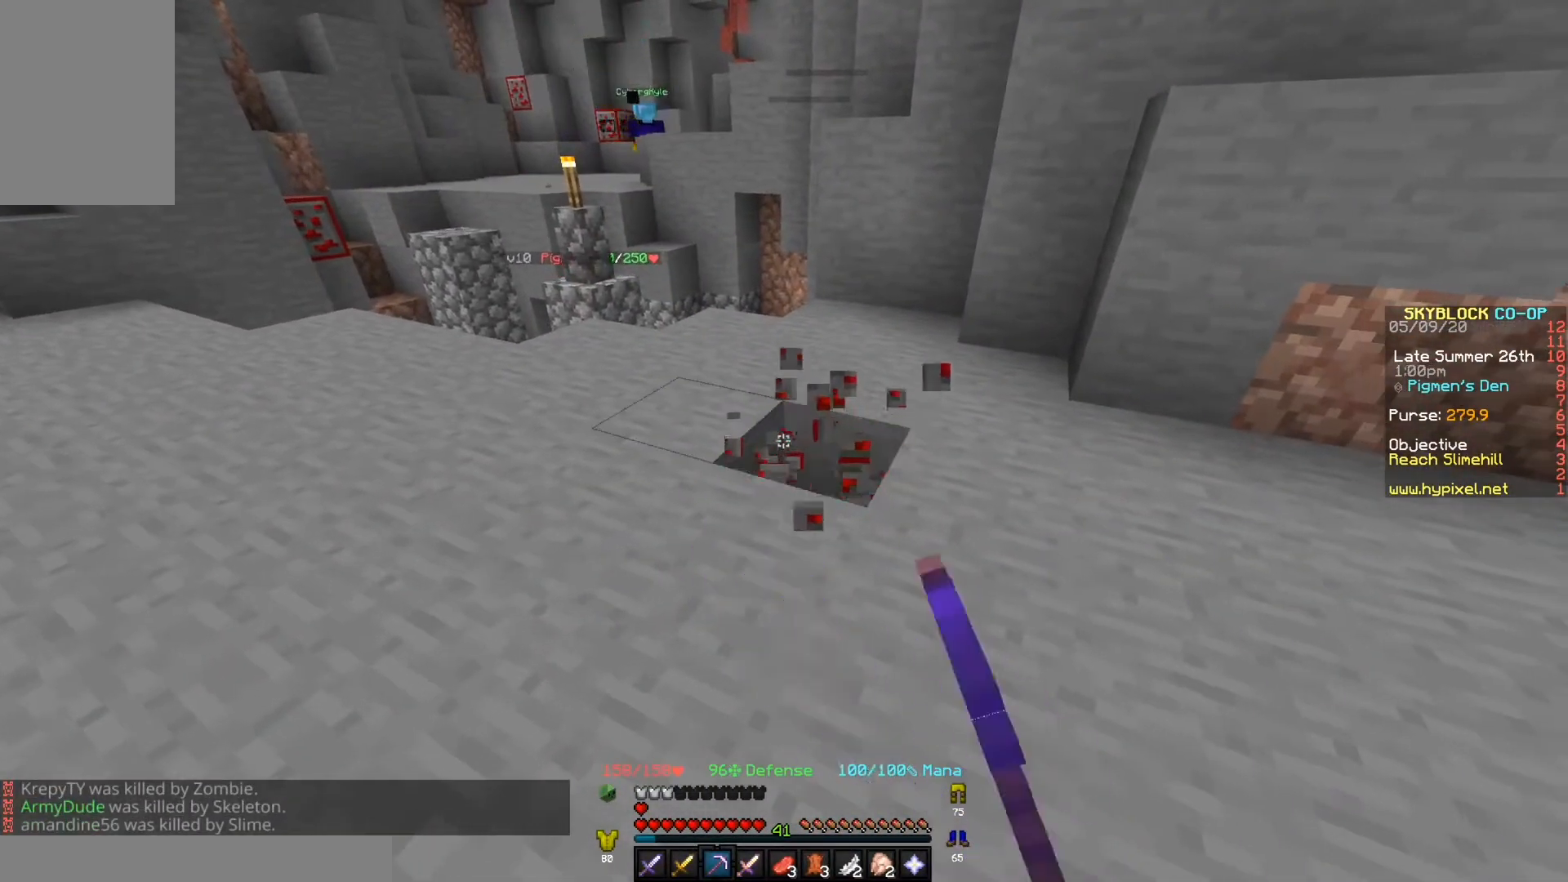
{"keys": ["d"], "events": [[67, "w", "down"], [267, "d", "down"], [433, "w", "up"]]}
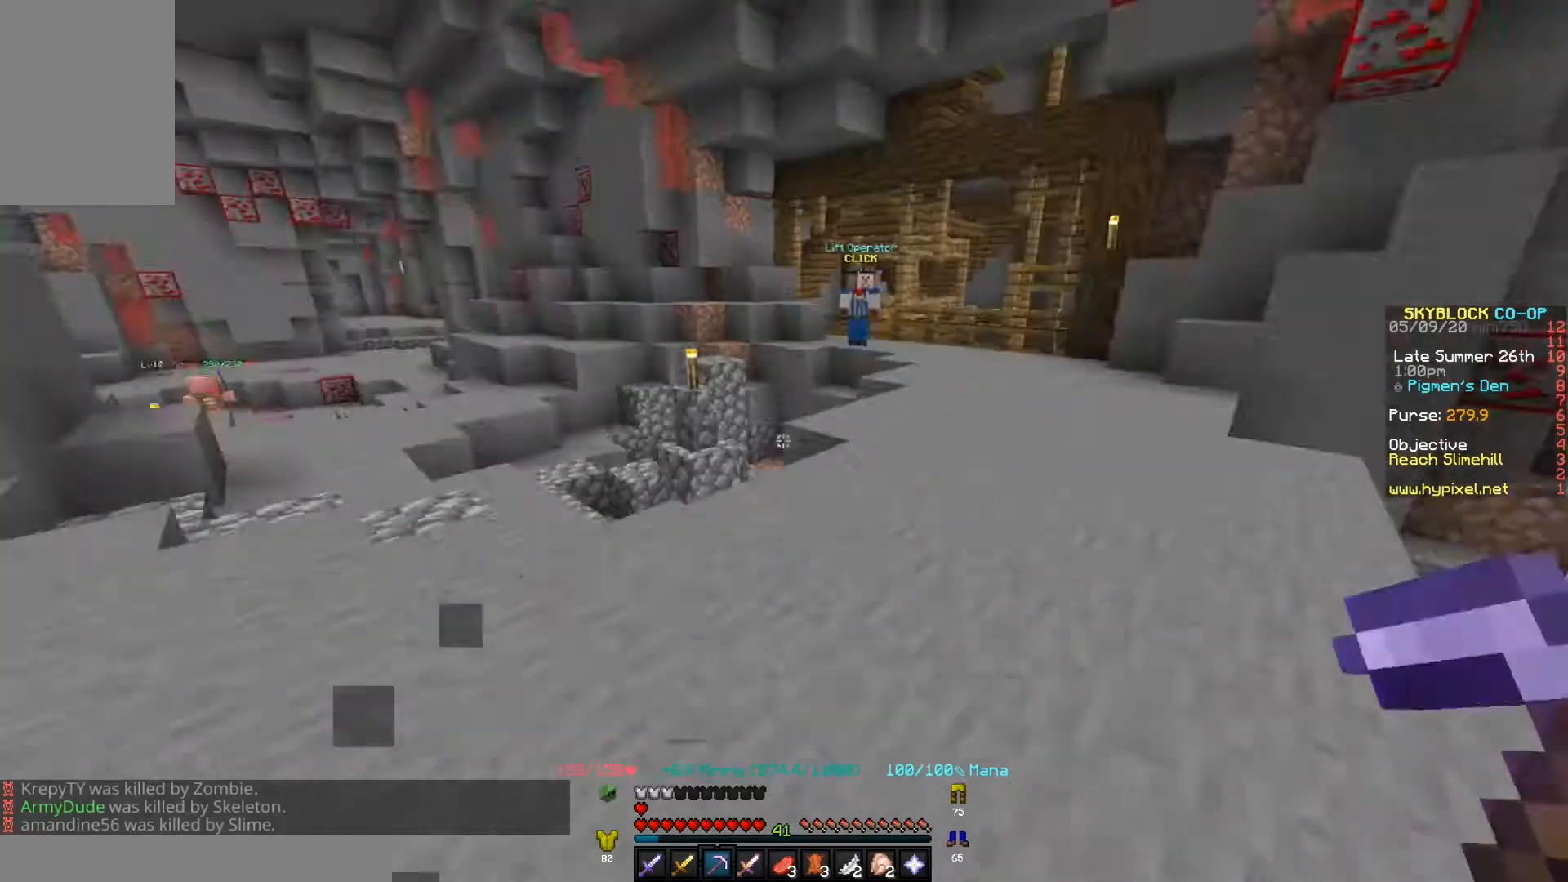
{"keys": ["d", "w"], "events": [[233, "w", "down"]]}
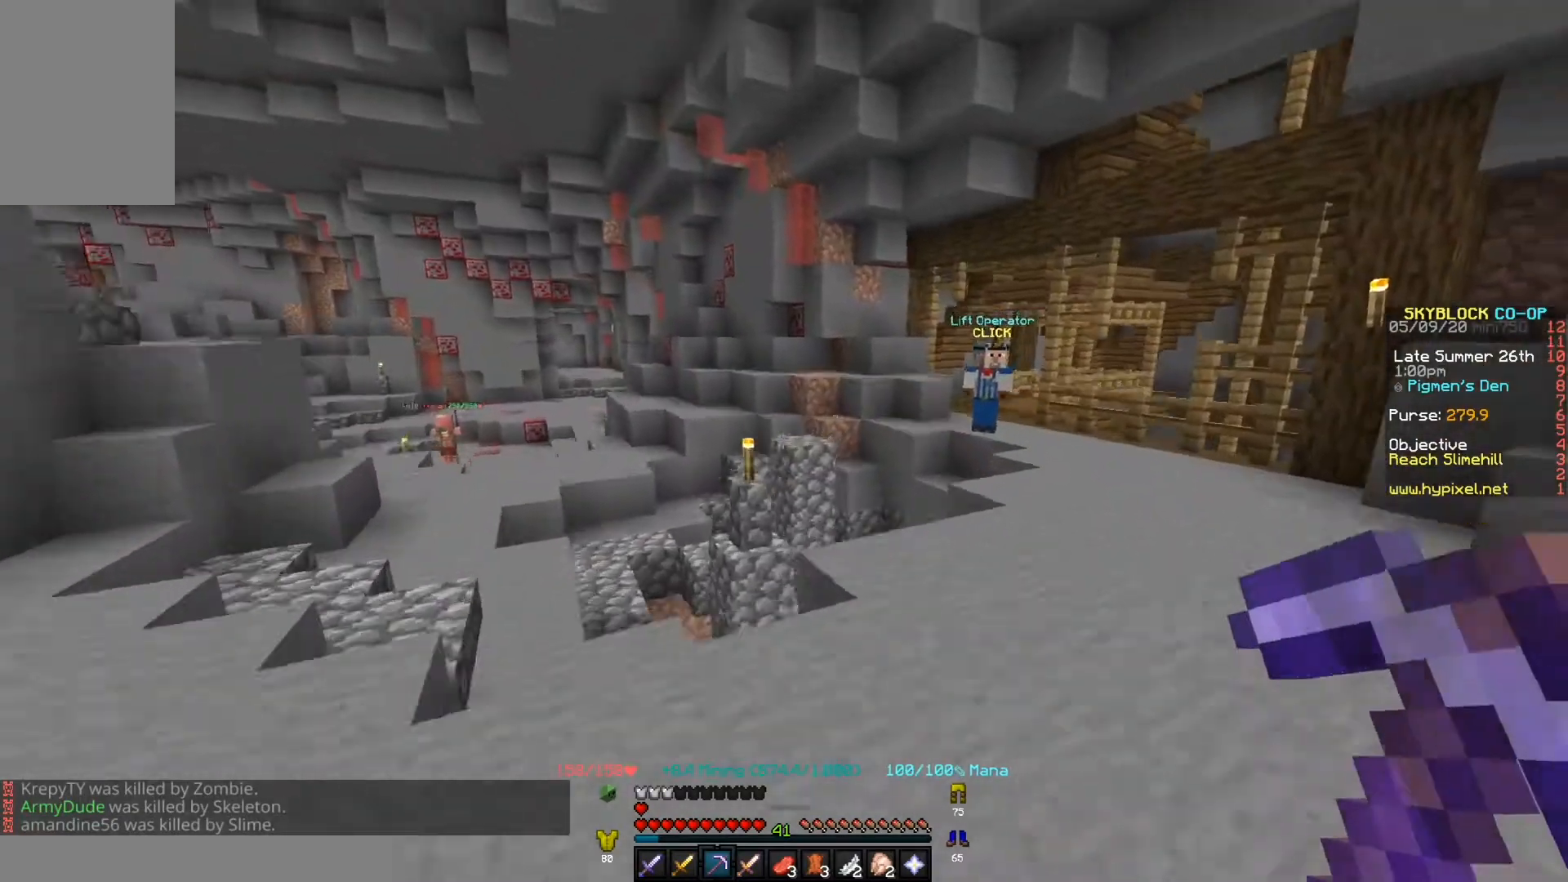
{"keys": [], "events": [[167, "d", "up"], [333, "w", "up"]]}
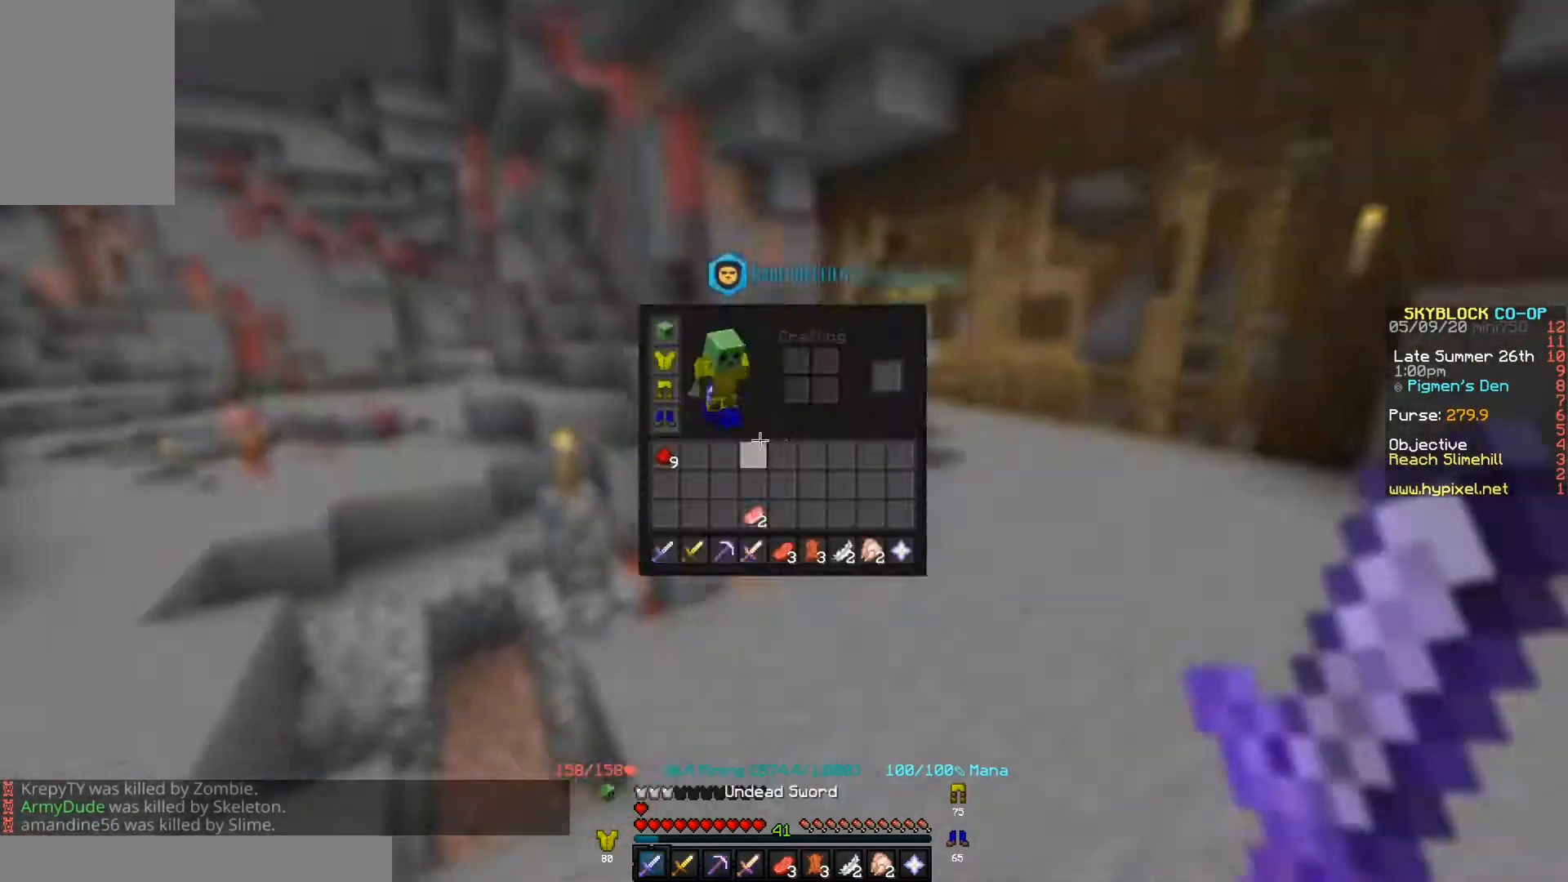
{"keys": ["w"], "events": [[433, "w", "down"]]}
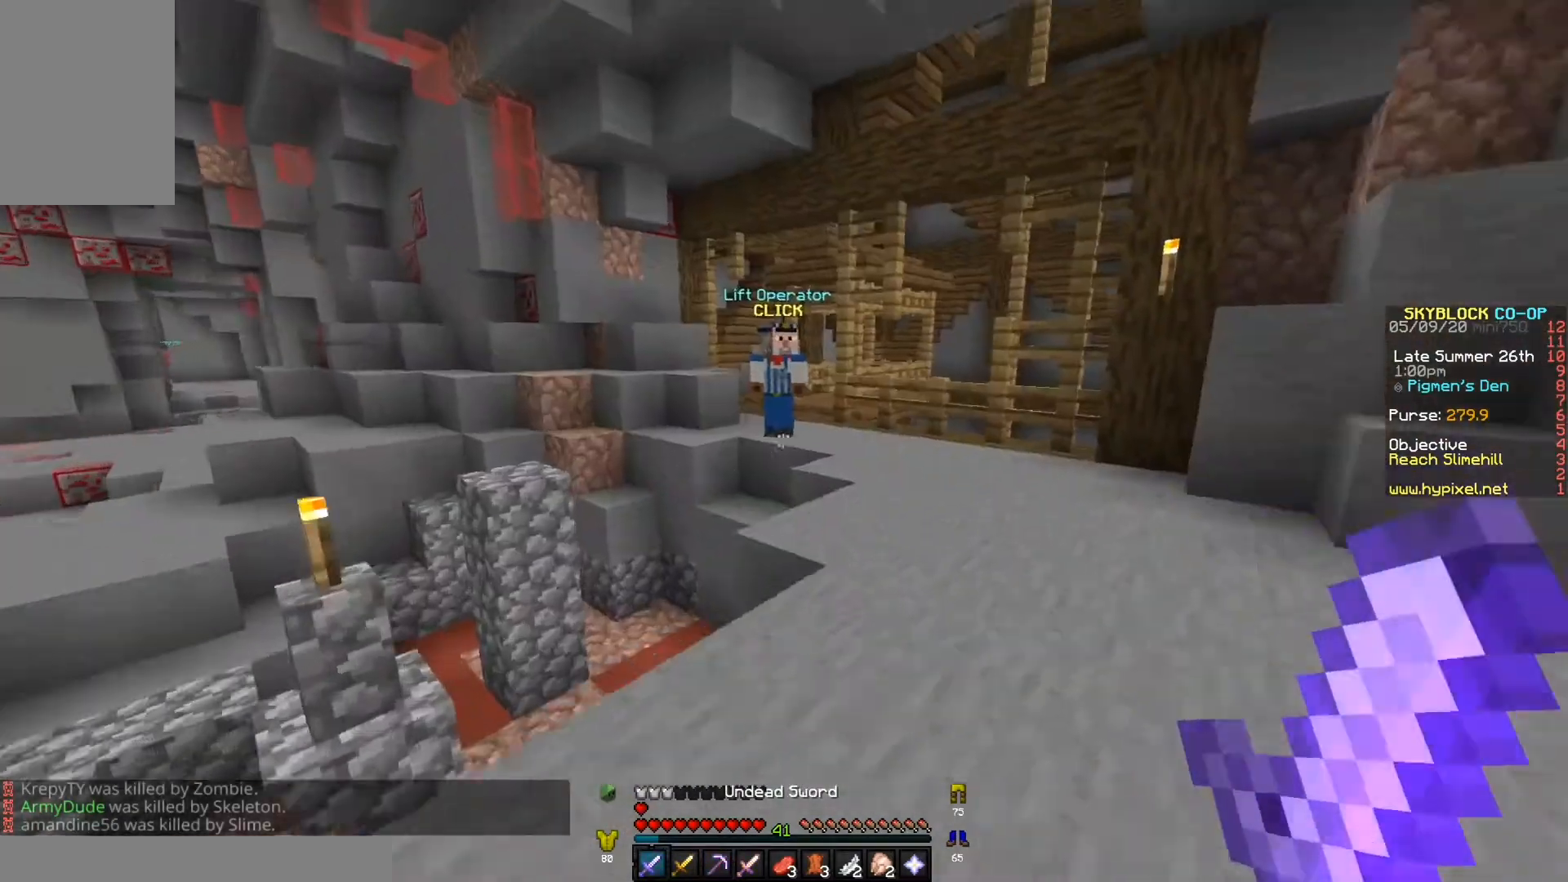
{"keys": ["d", "w"], "events": [[433, "d", "down"]]}
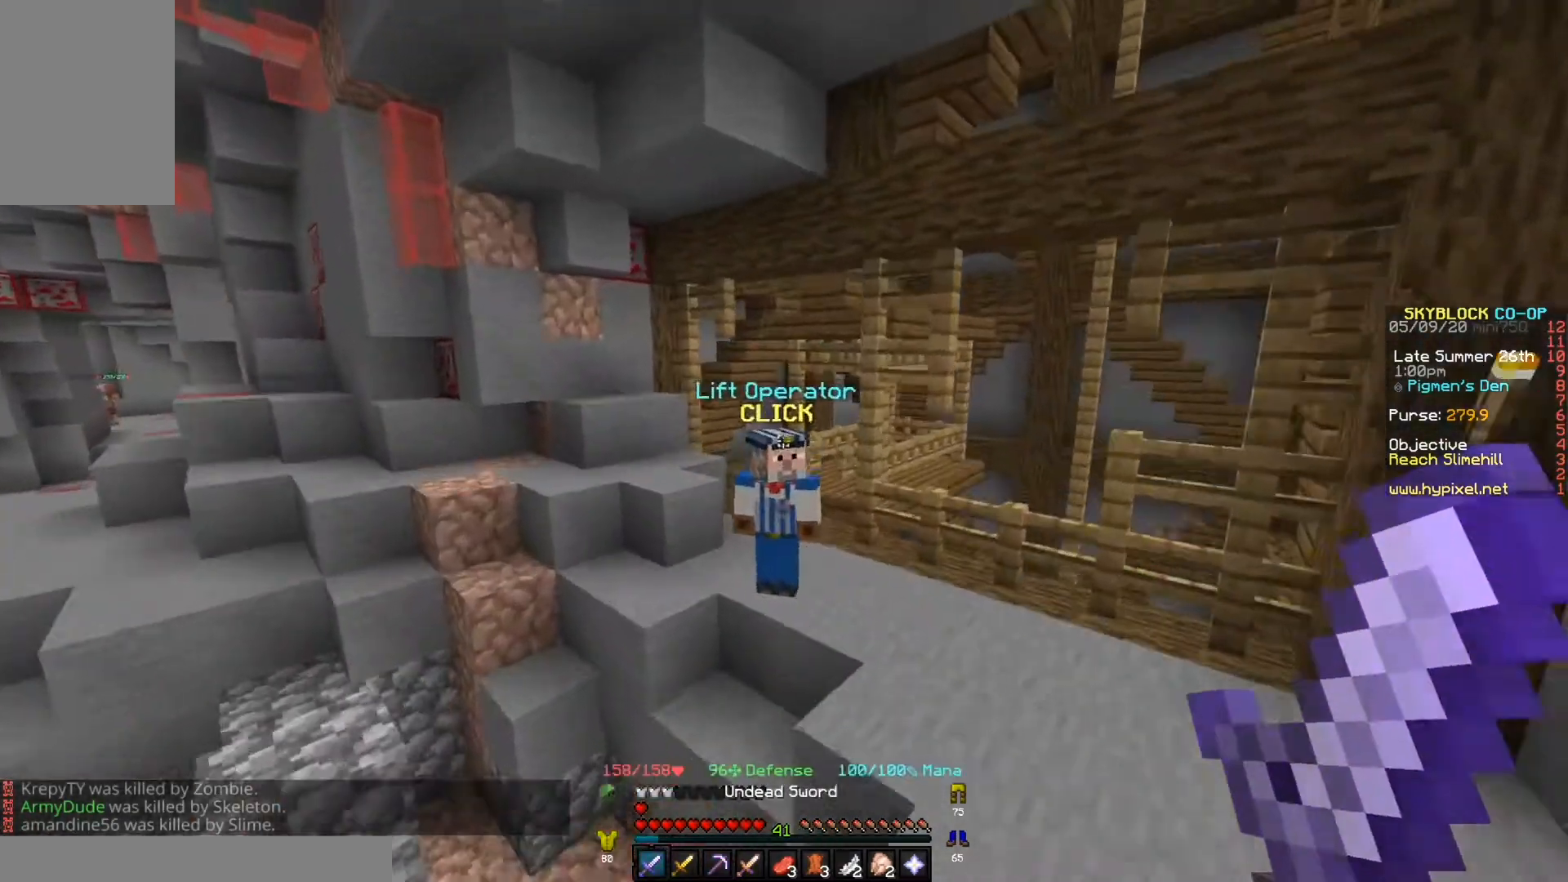
{"keys": ["d", "w"], "events": []}
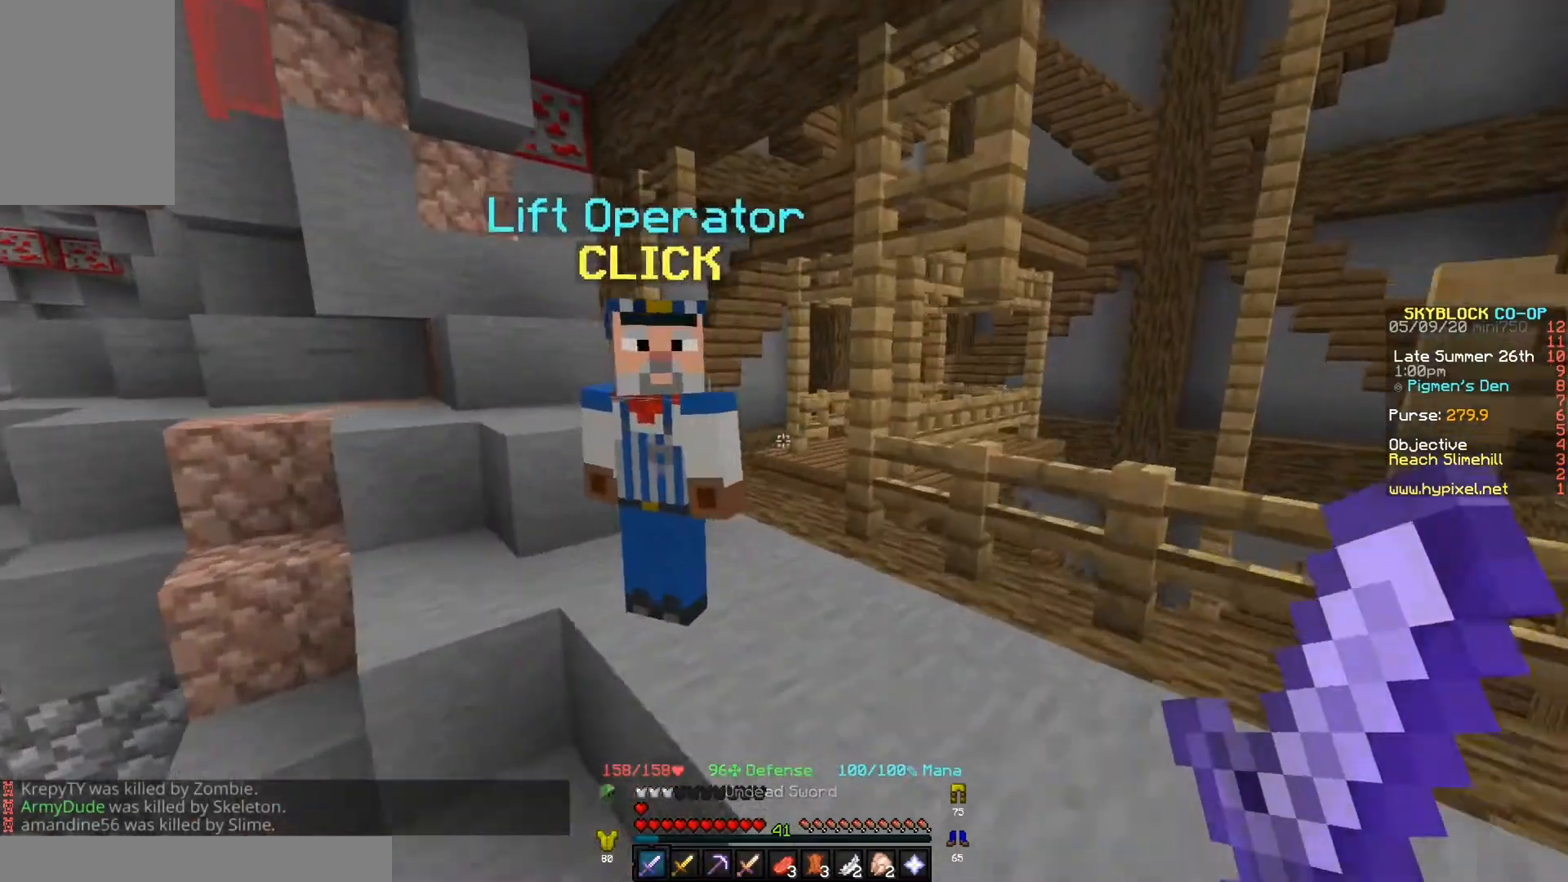
{"keys": ["w"], "events": [[33, "d", "up"]]}
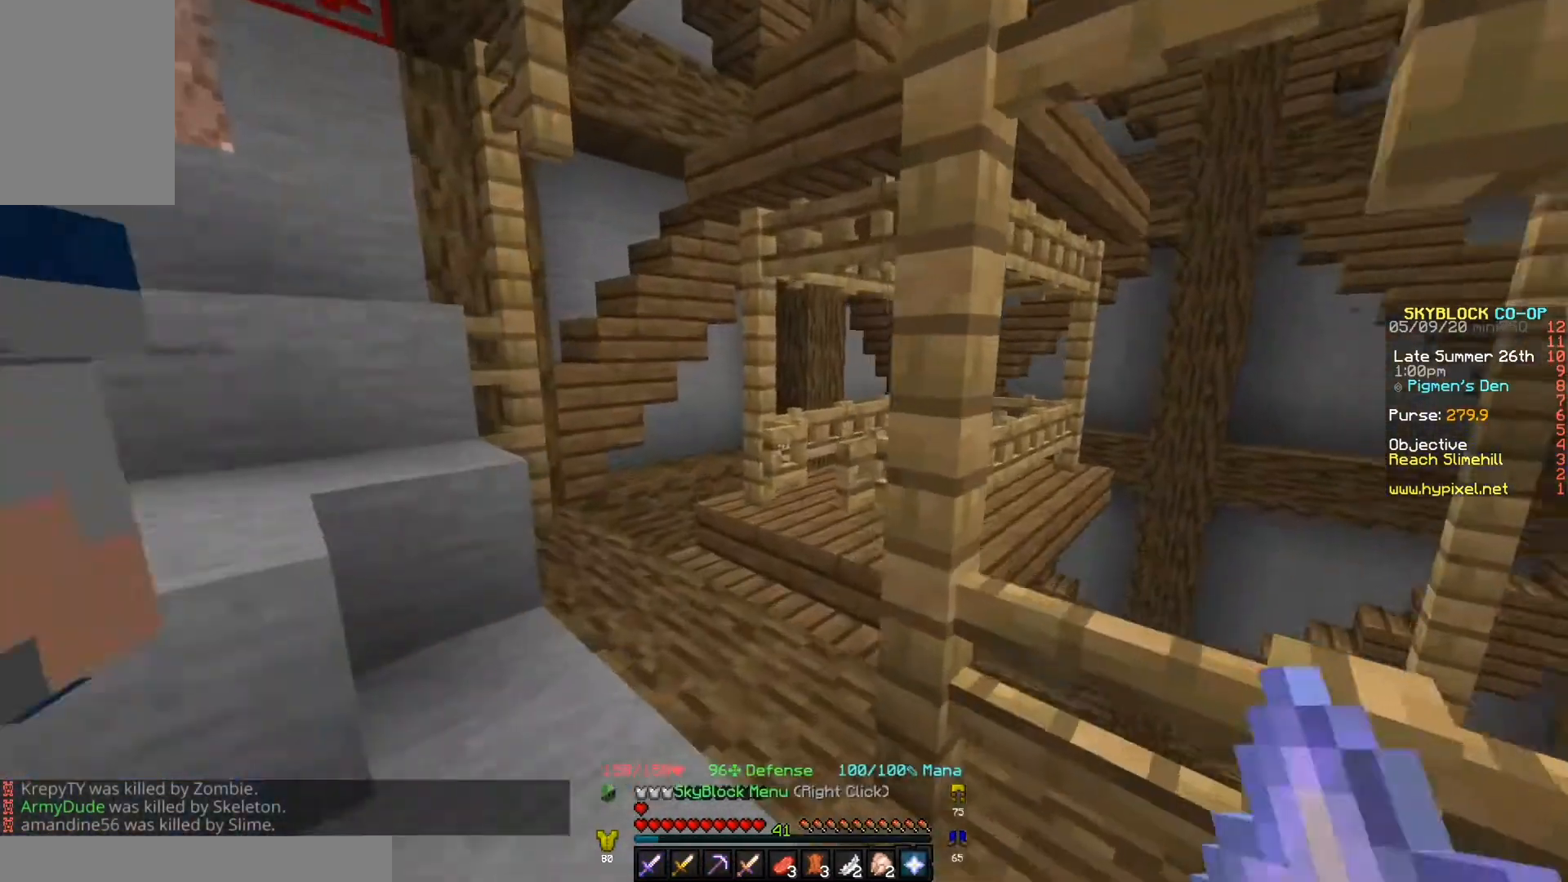
{"keys": [], "events": [[33, "w", "up"]]}
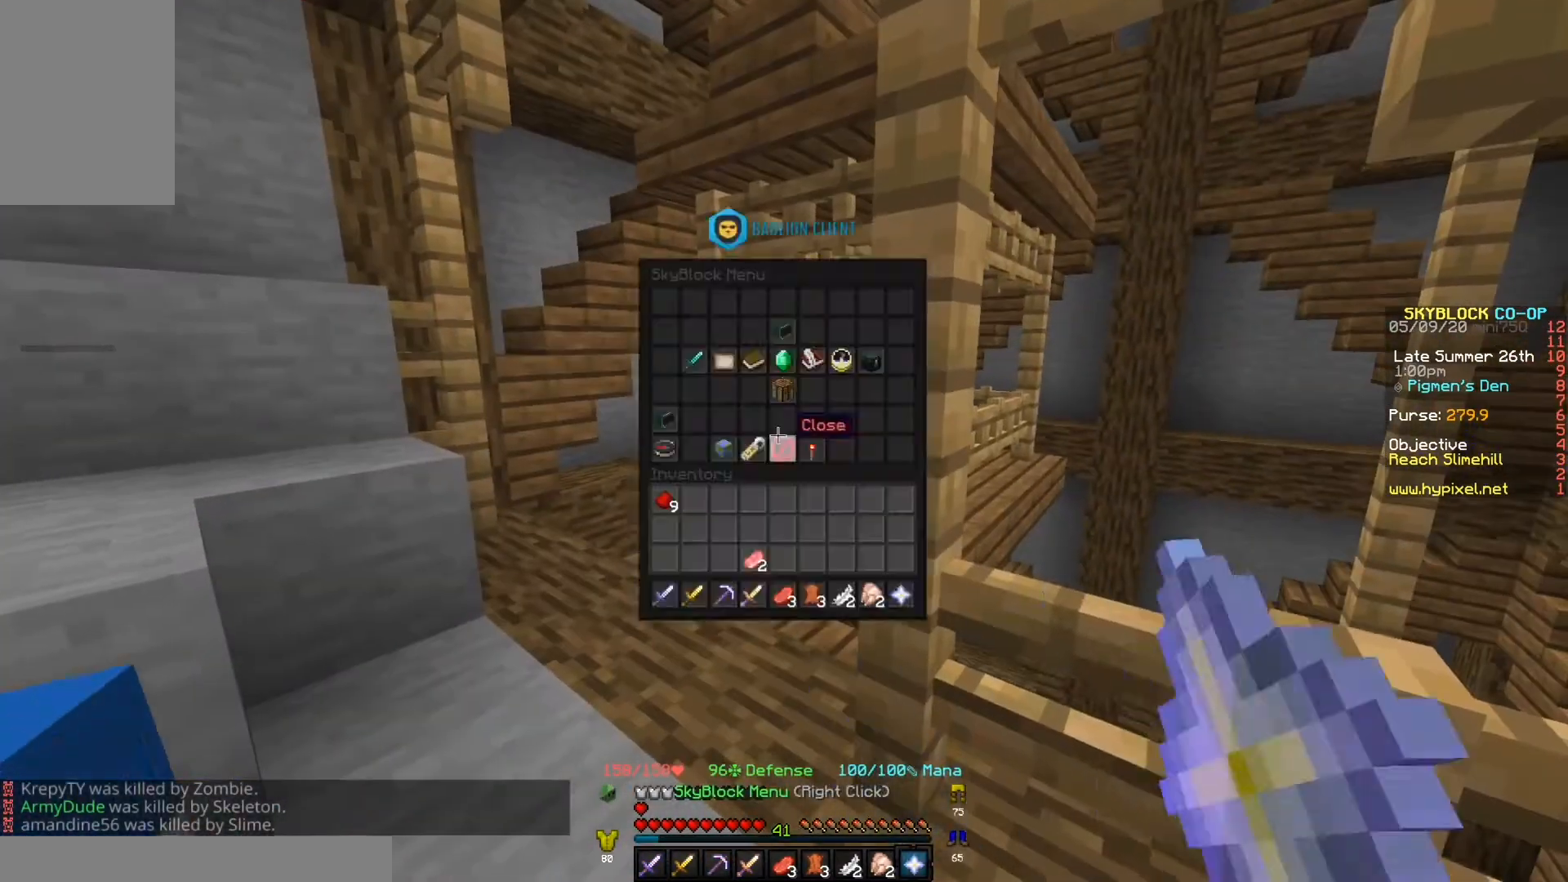
{"keys": [], "events": []}
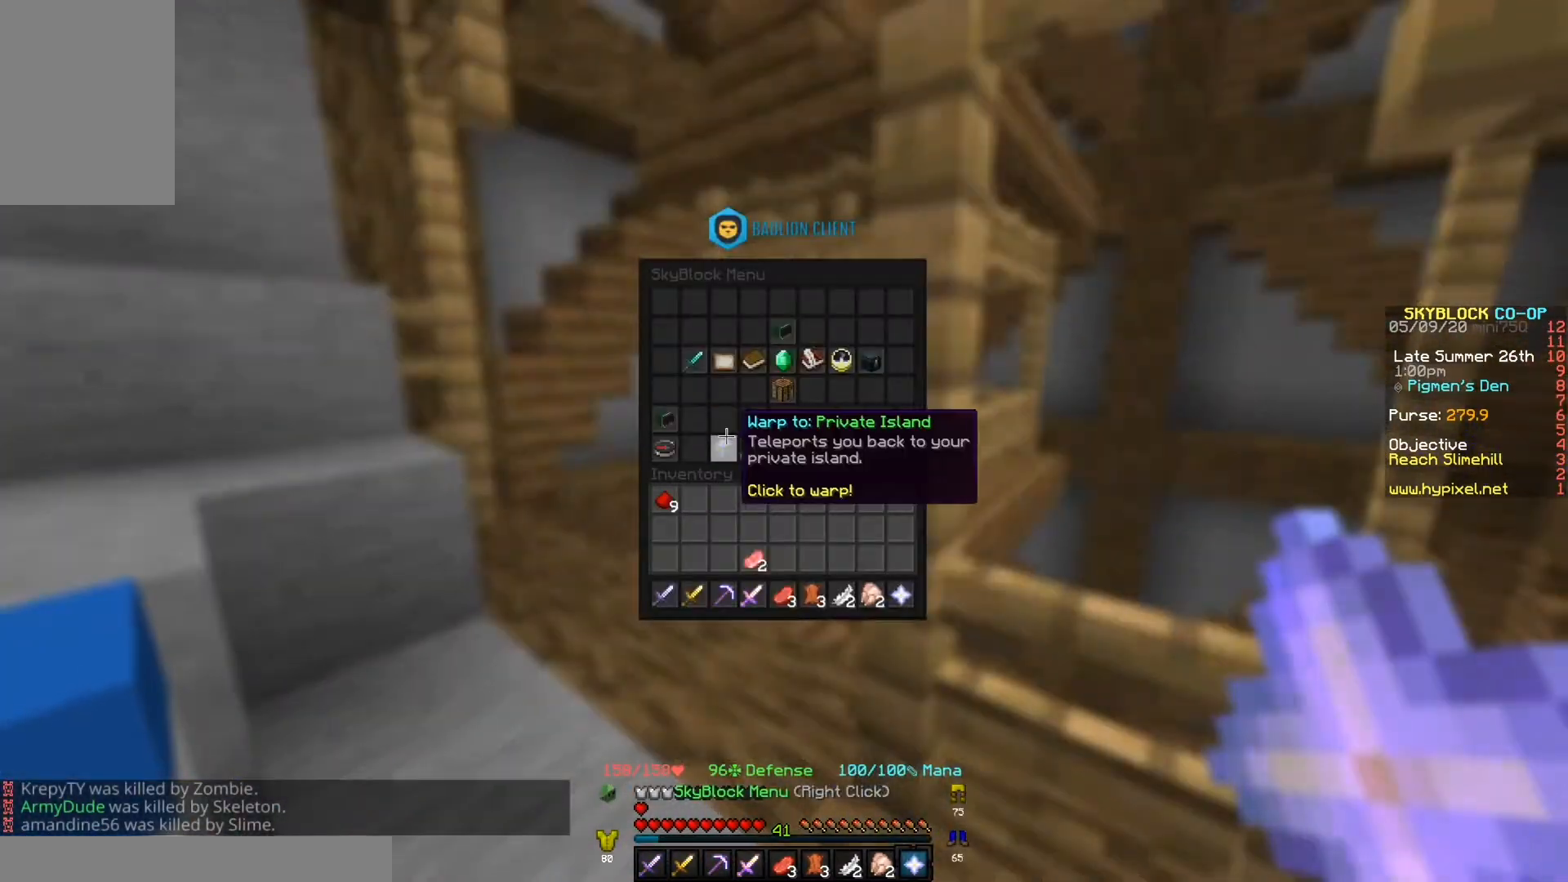
{"keys": [], "events": []}
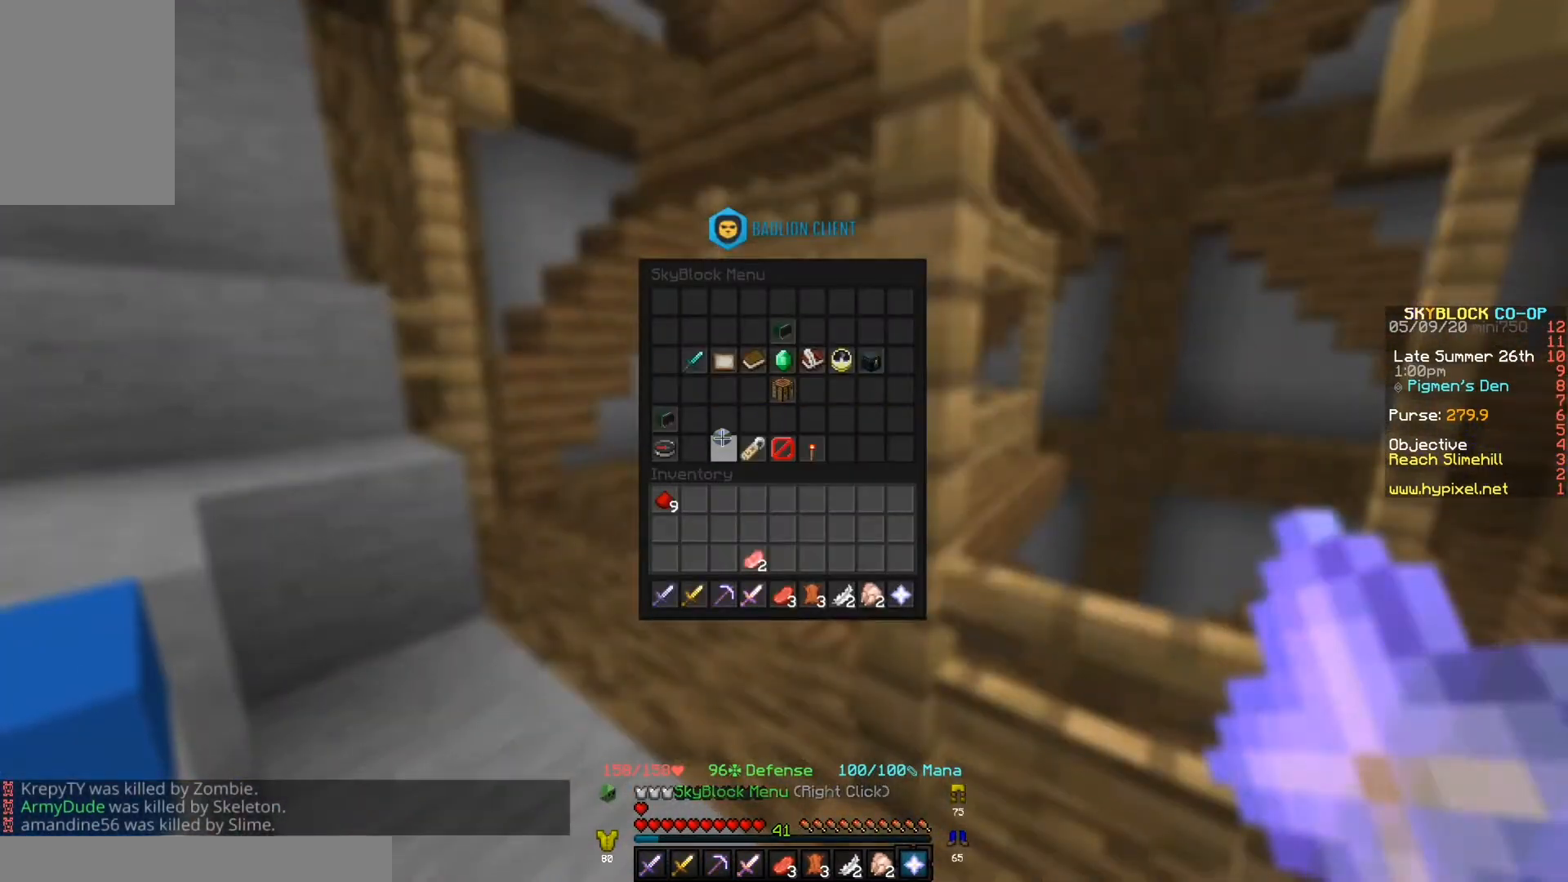
{"keys": []}
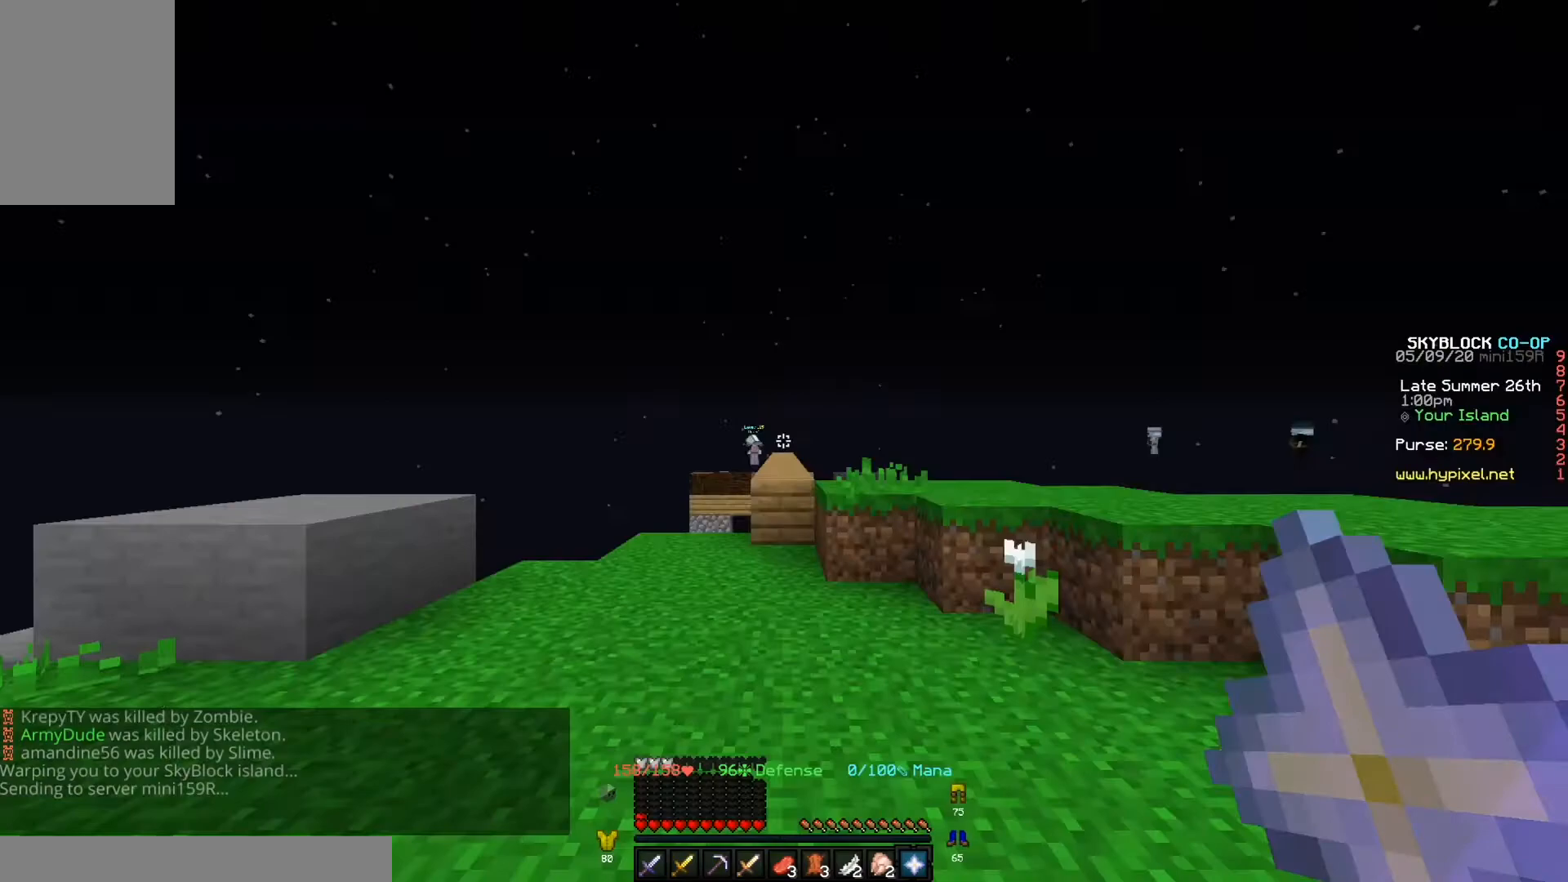
{"keys": [], "events": []}
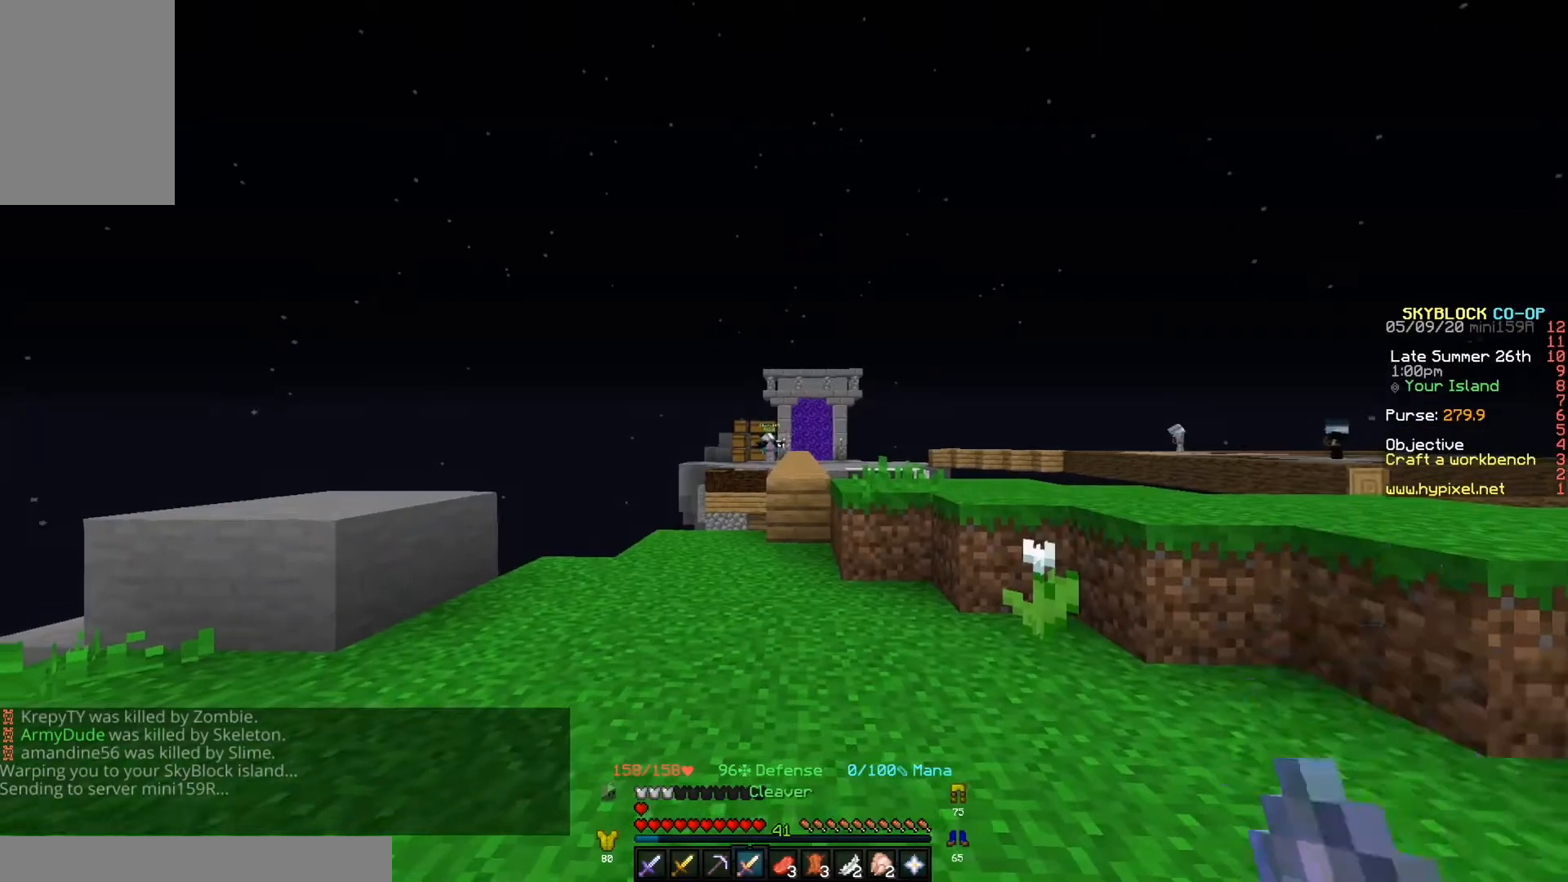
{"keys": ["w"], "events": [[67, "w", "down"]]}
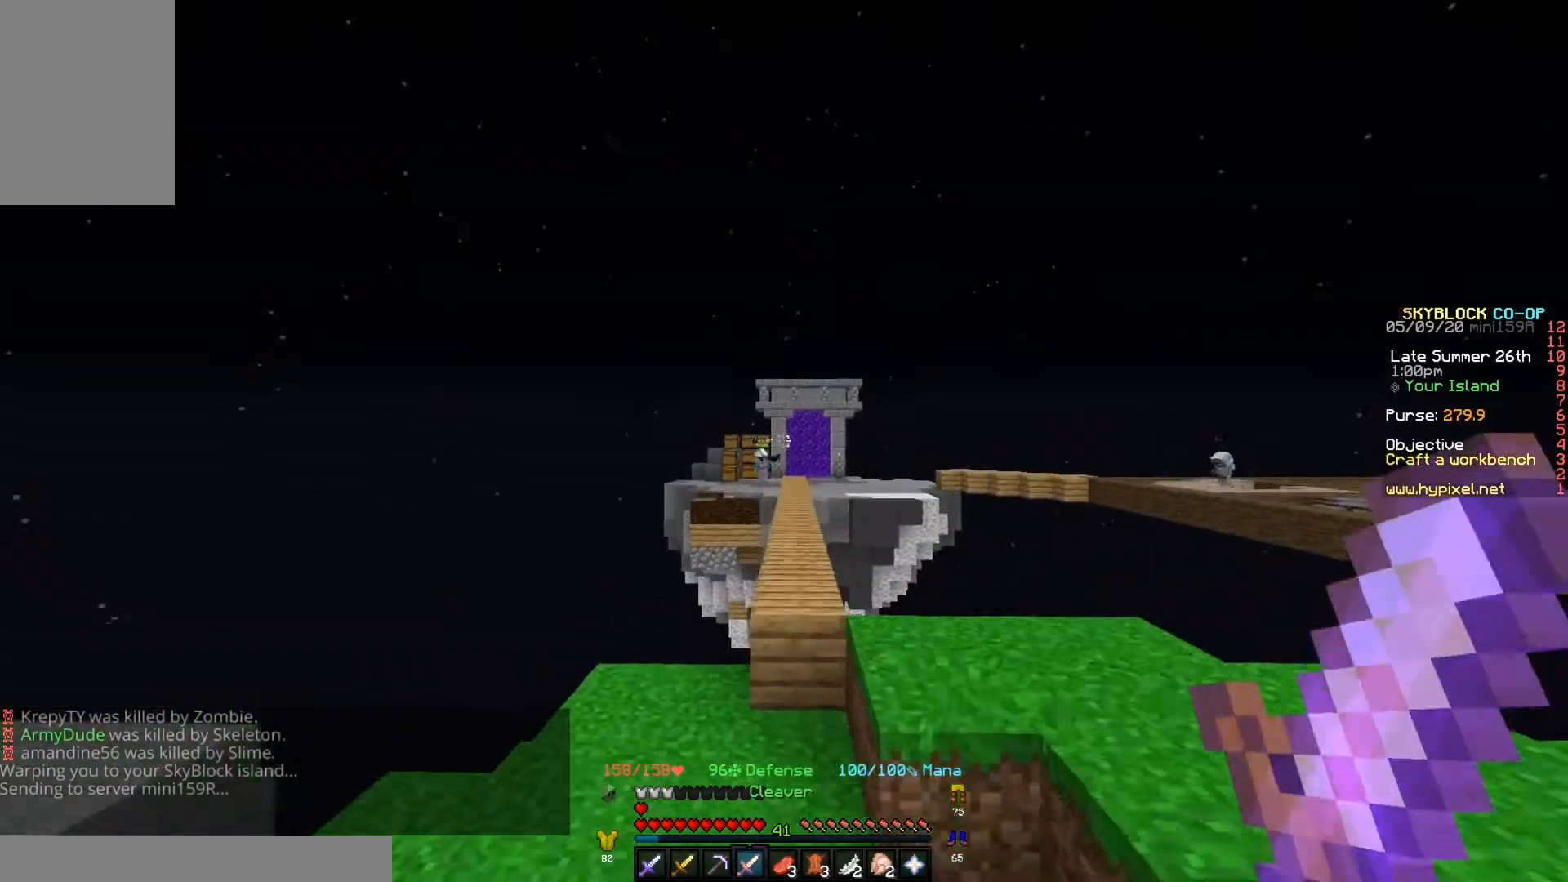
{"keys": ["w"], "events": []}
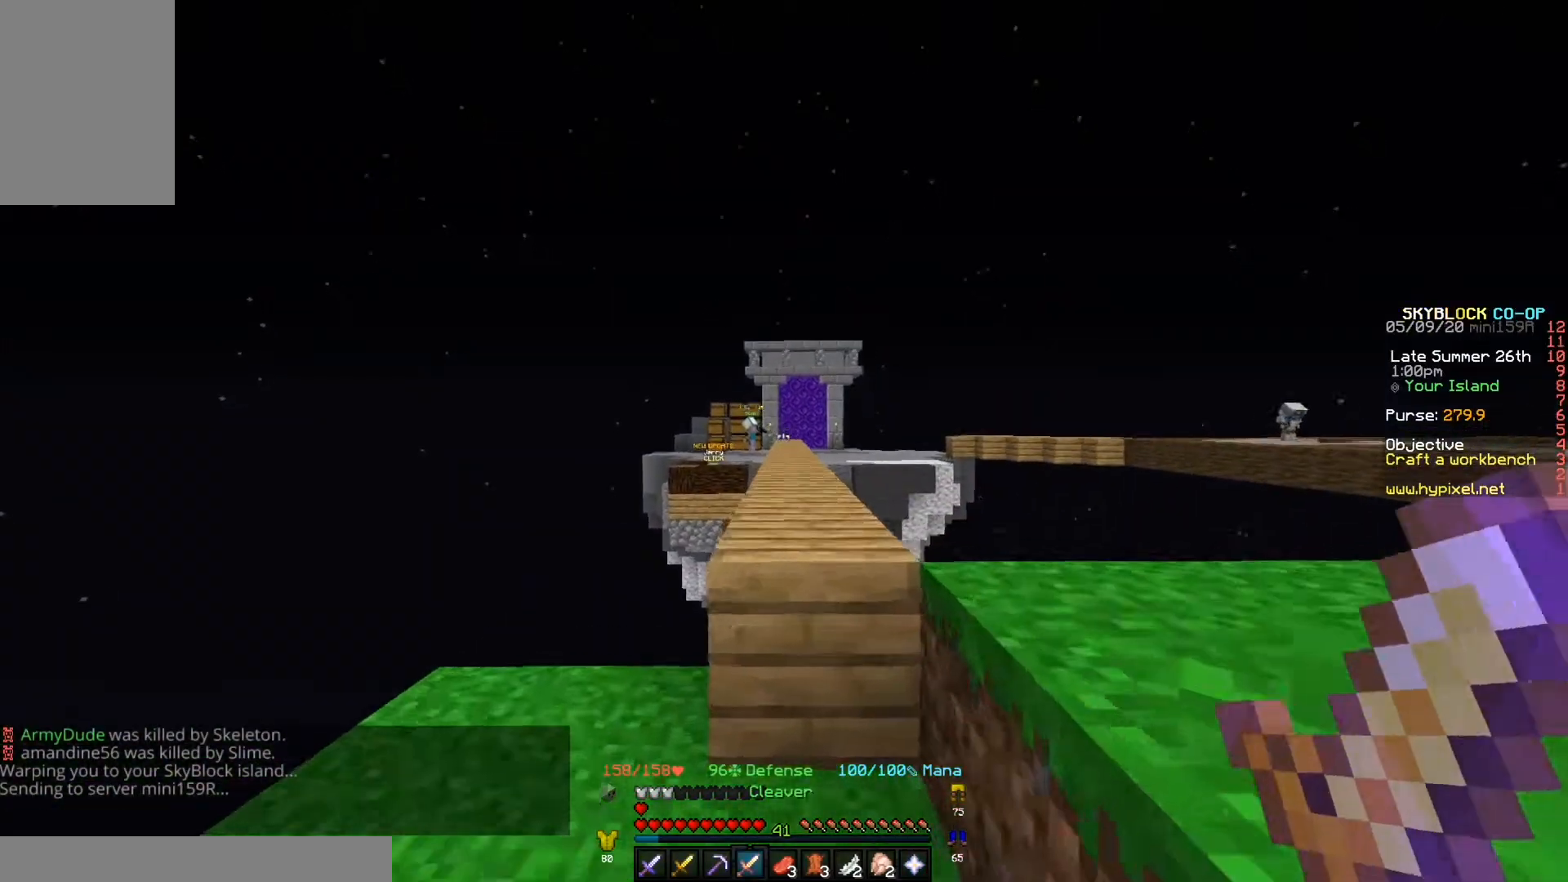
{"keys": ["w"], "events": []}